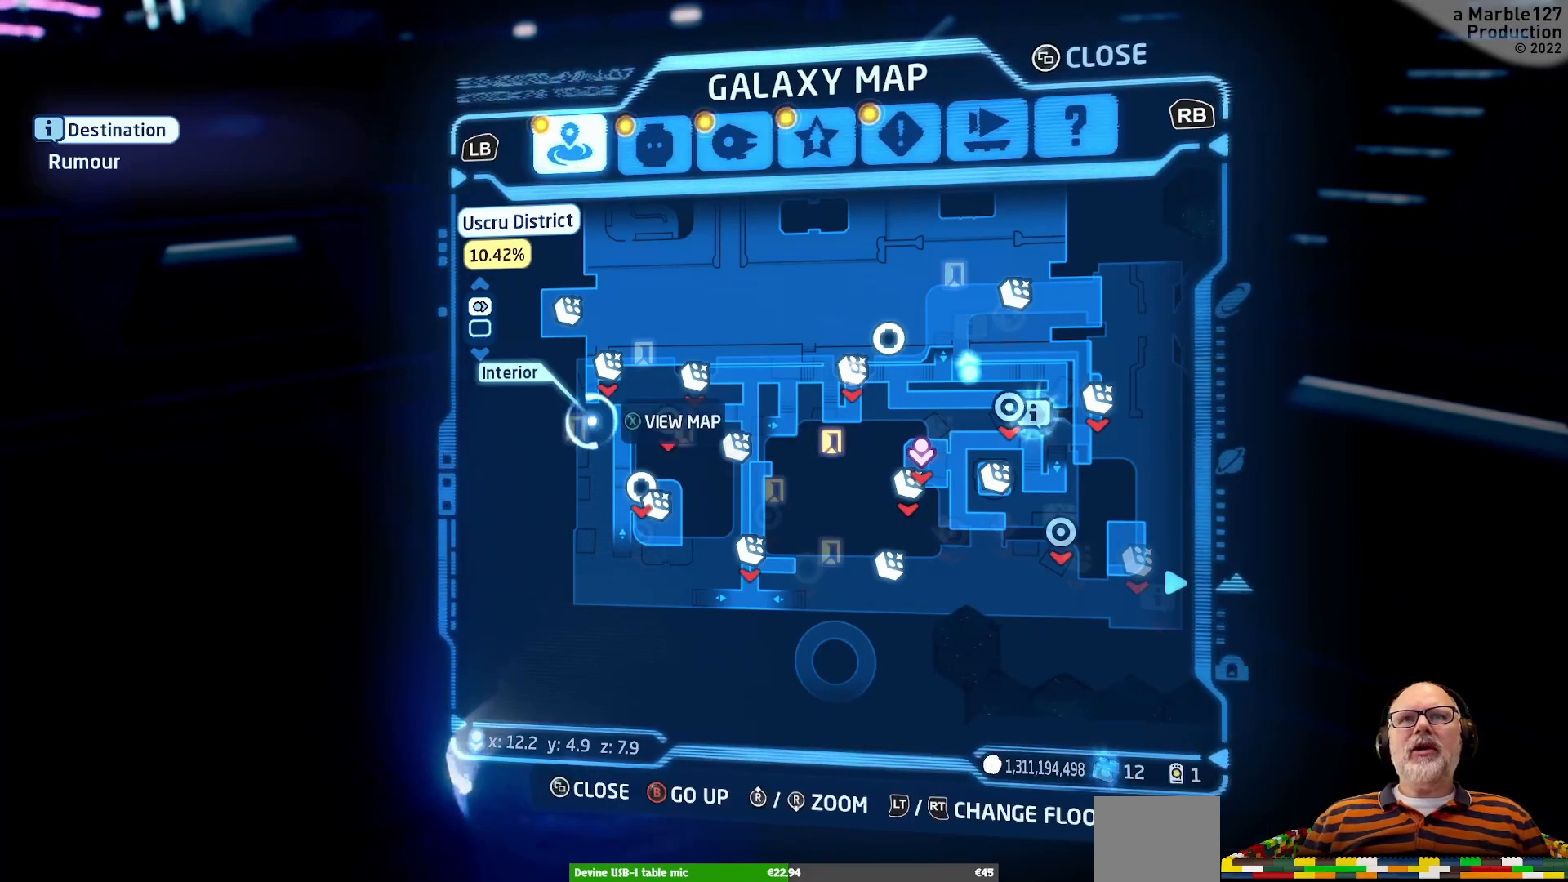
Gameplay with a controller (Xbox layout); each line is a JSON object with the inputs held at the frame after it (dt_ms = milliseconds from this image to that frame). "events" lists button and stick changes between this image and that frame as [ms after this image, input, new state], when the widget could be followed in between. Not read: L2 L3 R2 R3 X.
{"dt_ms": 1000, "buttons": [], "left_stick": "center", "right_stick": "center"}
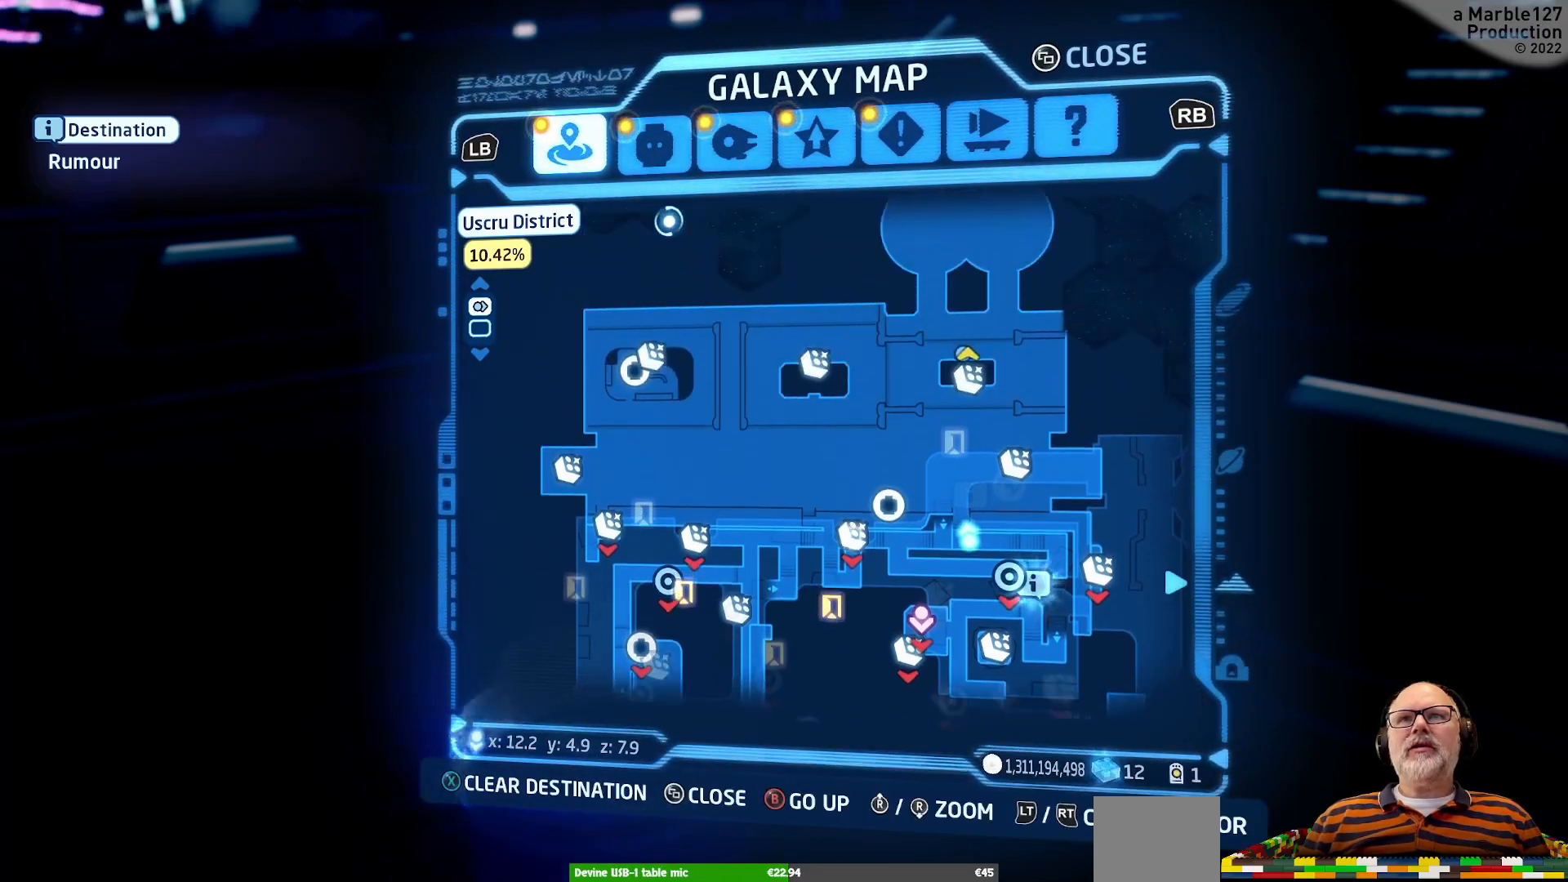
{"dt_ms": 500, "buttons": [], "left_stick": "down", "right_stick": "center", "events": [[367, "left_stick", "down"]]}
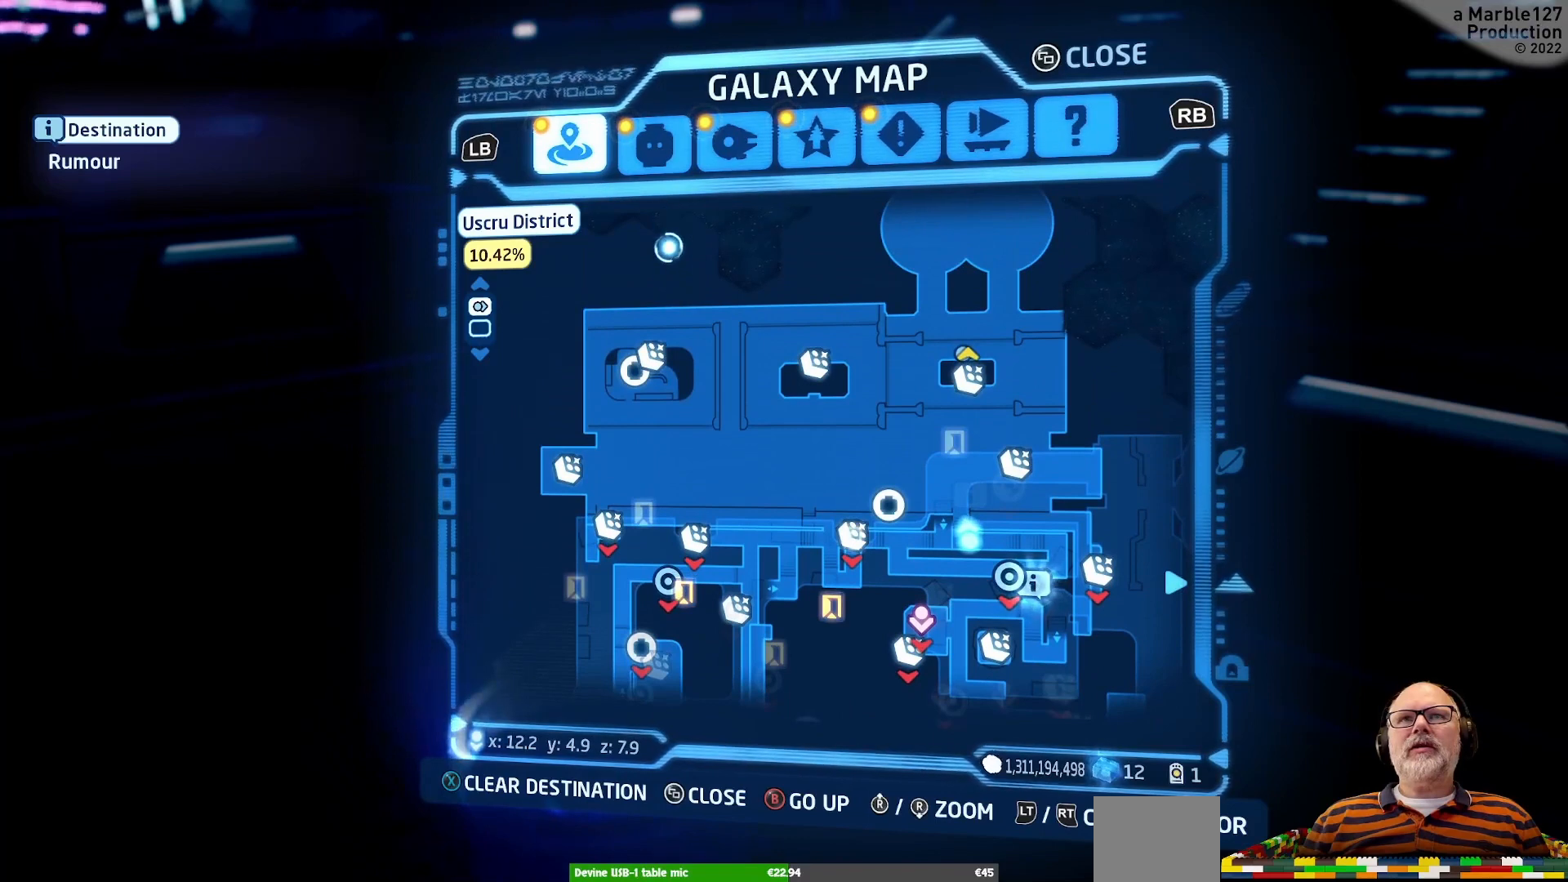
{"dt_ms": 500, "buttons": [], "left_stick": "down", "right_stick": "center", "events": []}
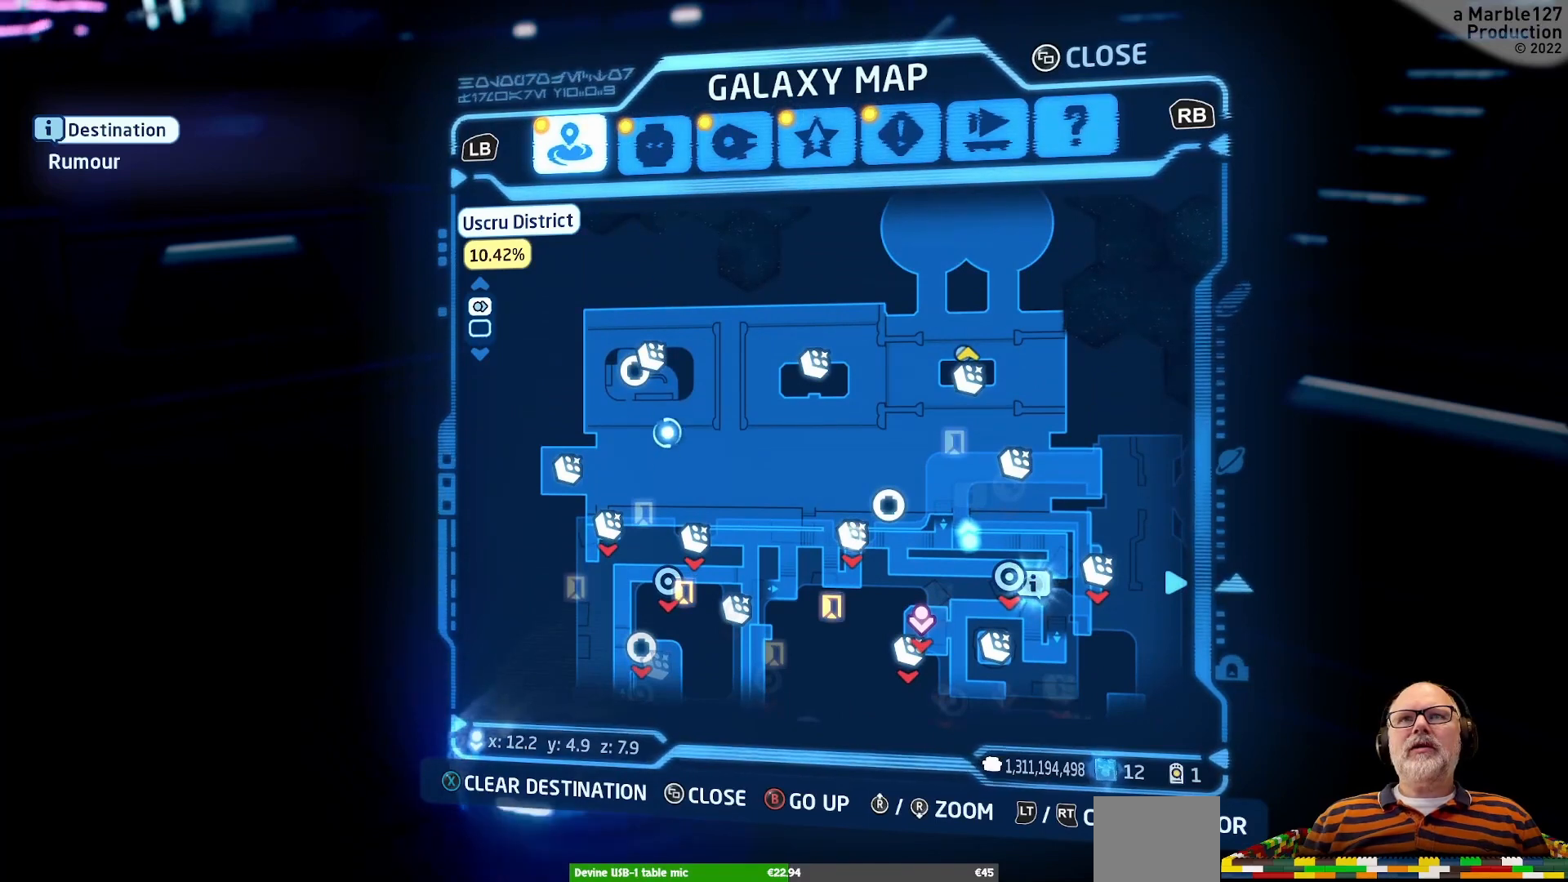
{"dt_ms": 500, "buttons": [], "left_stick": "down-left", "right_stick": "center", "events": [[167, "left_stick", "center"], [233, "left_stick", "right"], [500, "left_stick", "down-left"]]}
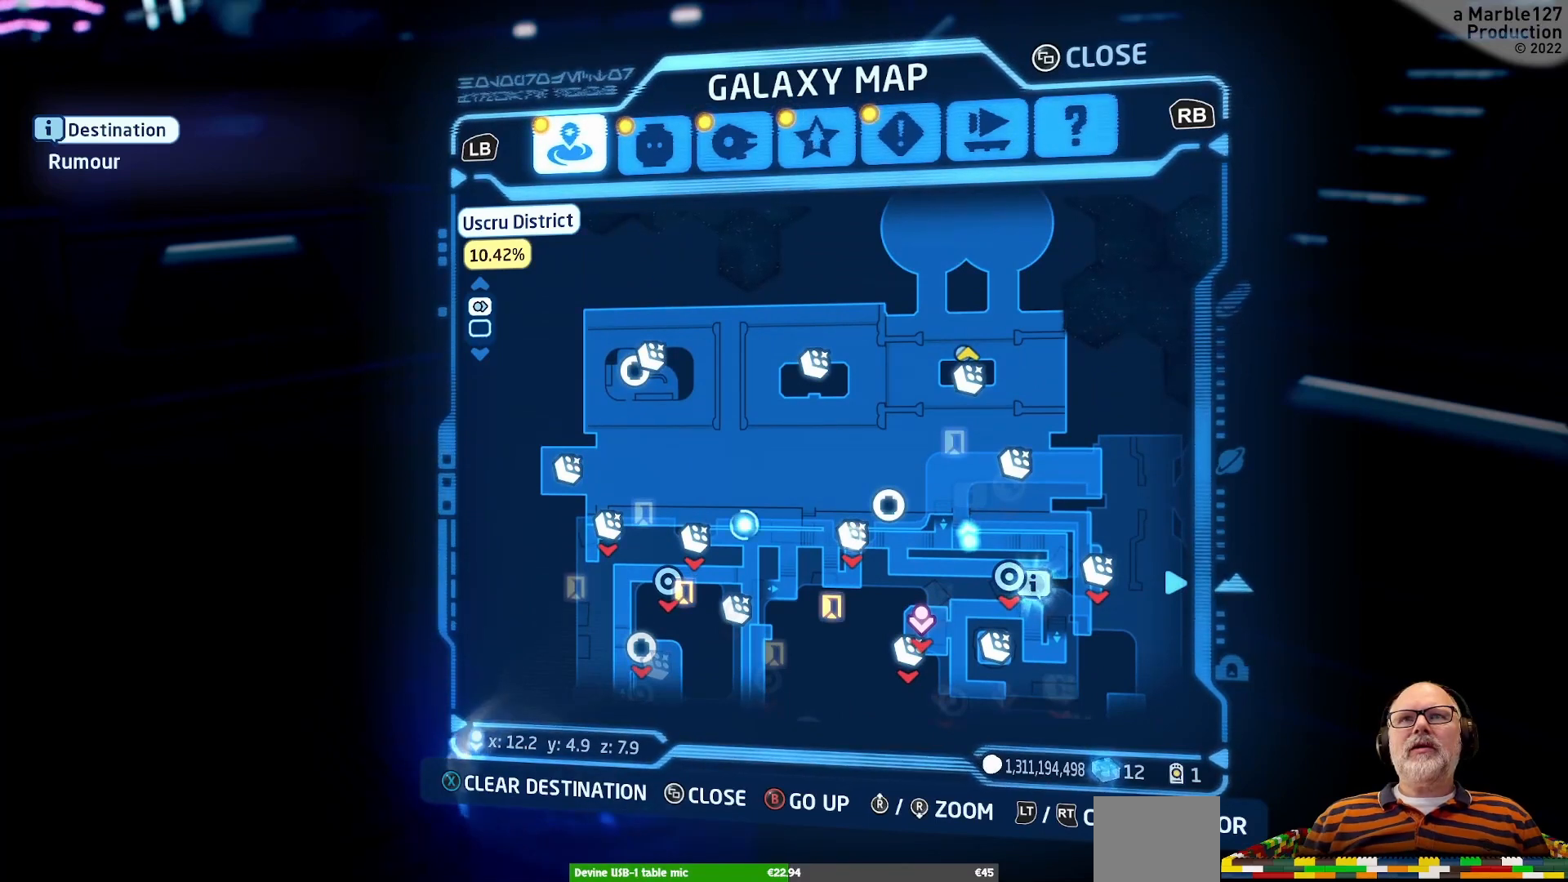
{"dt_ms": 500, "buttons": [], "left_stick": "down", "right_stick": "center"}
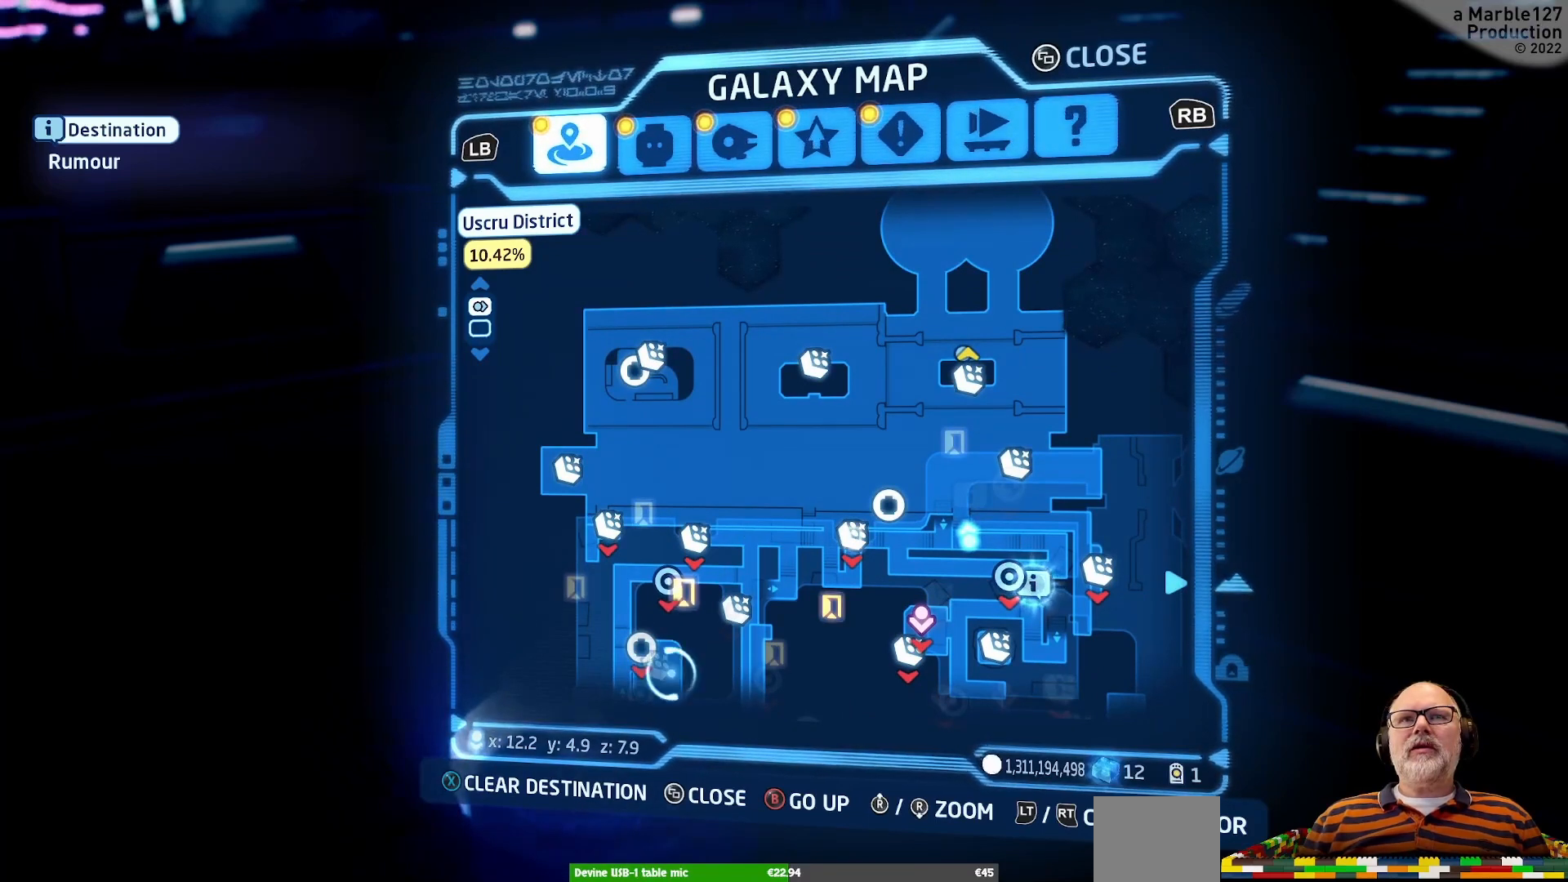
{"dt_ms": 1000, "buttons": [], "left_stick": "center", "right_stick": "center"}
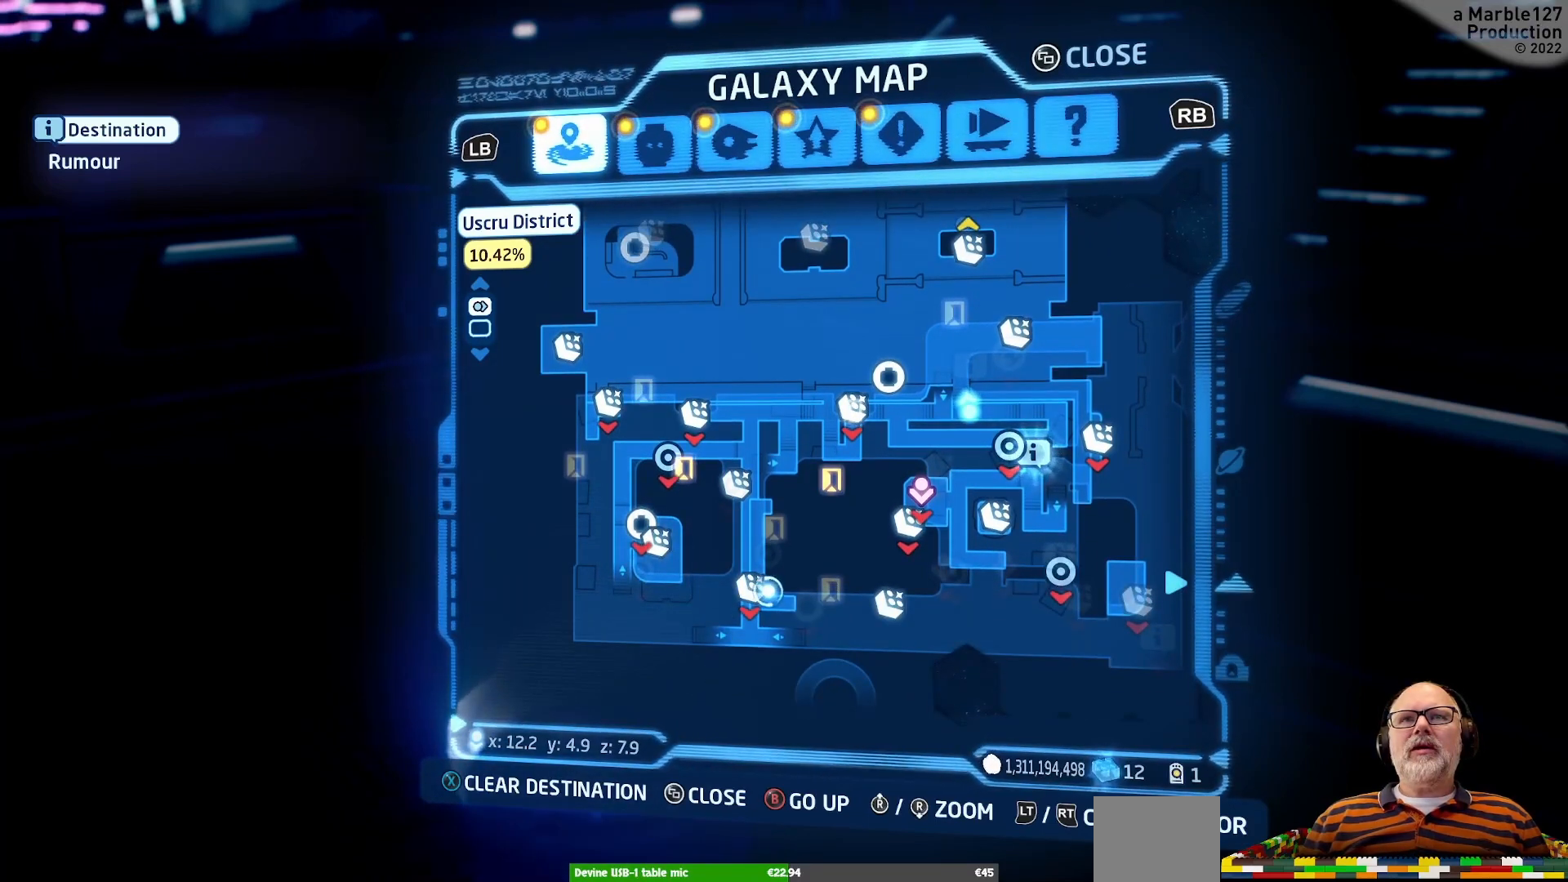
{"dt_ms": 500, "buttons": [], "left_stick": "center", "right_stick": "center", "events": [[167, "left_stick", "right"], [267, "left_stick", "up-right"], [400, "left_stick", "center"]]}
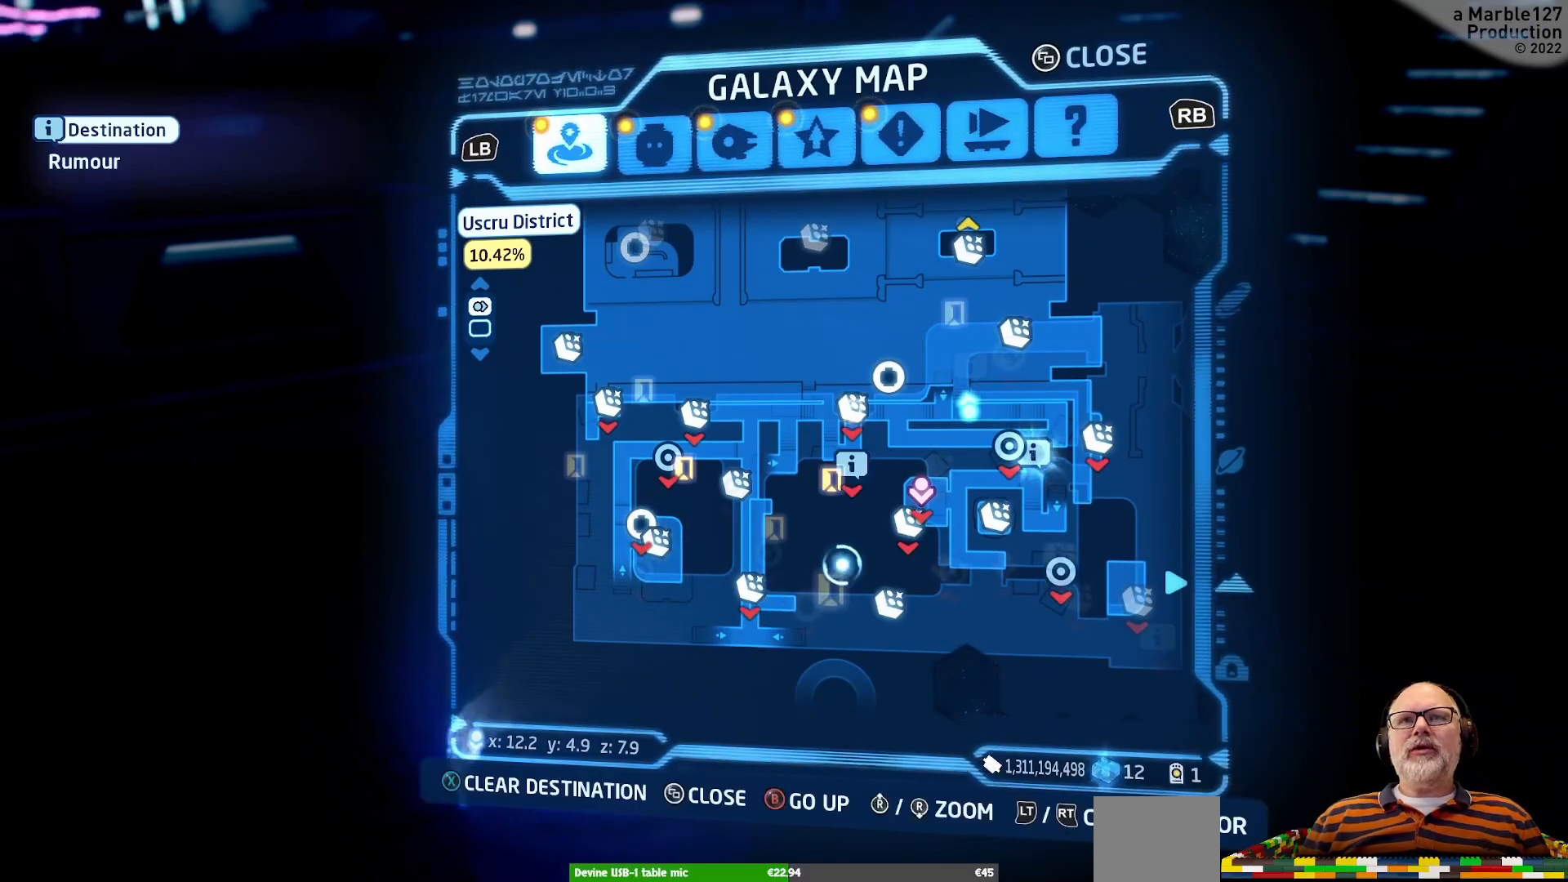
{"dt_ms": 500, "buttons": [], "left_stick": "center", "right_stick": "center", "events": []}
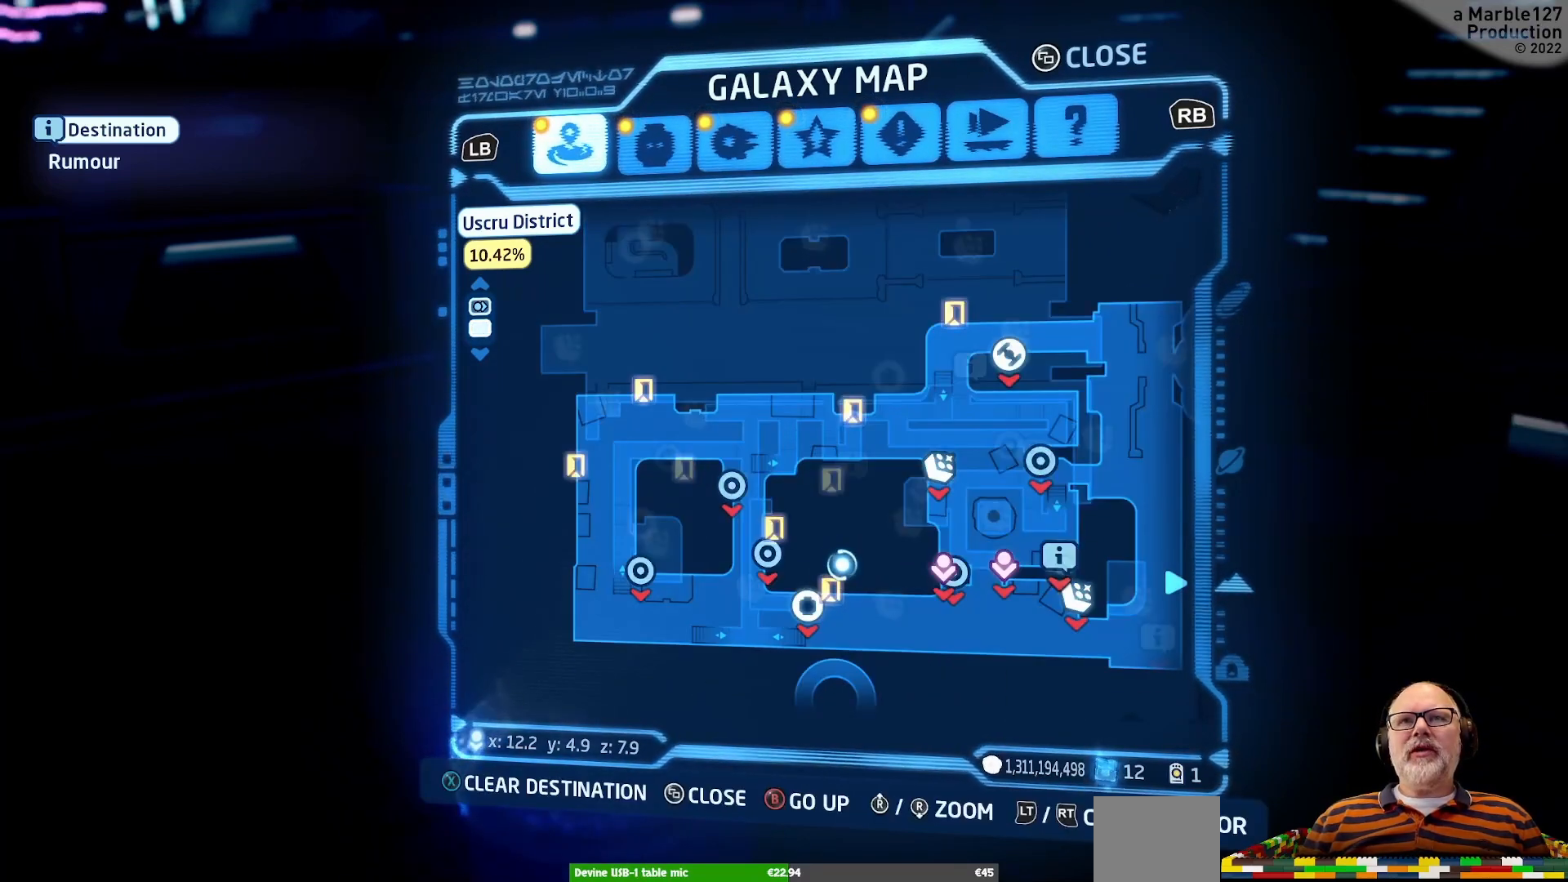
{"dt_ms": 500, "buttons": [], "left_stick": "center", "right_stick": "center", "events": []}
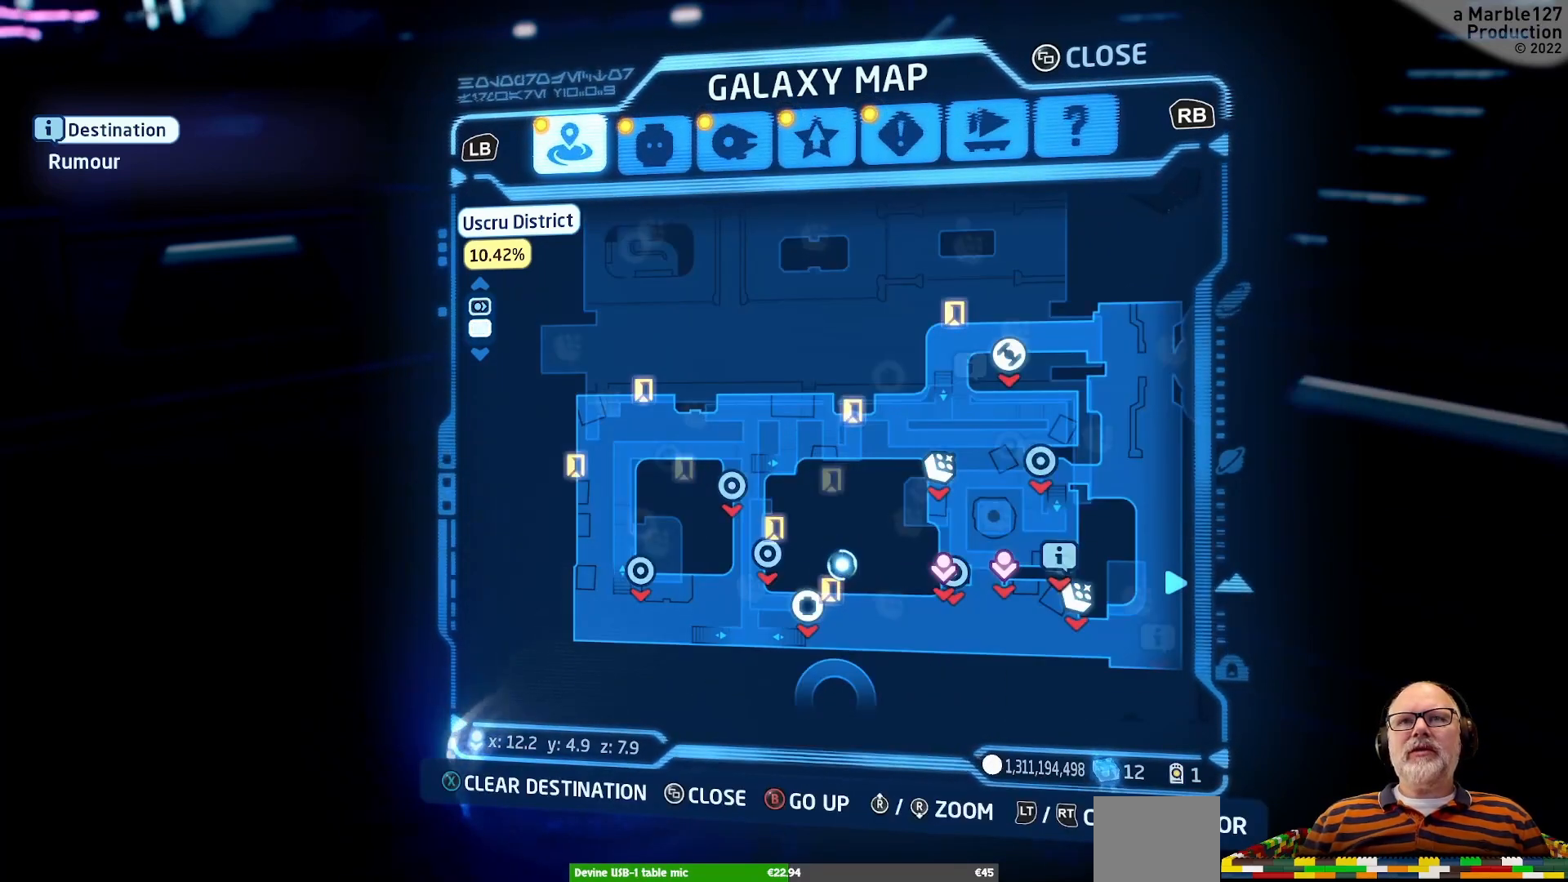
{"dt_ms": 500, "buttons": [], "left_stick": "right", "right_stick": "center", "events": [[400, "left_stick", "right"]]}
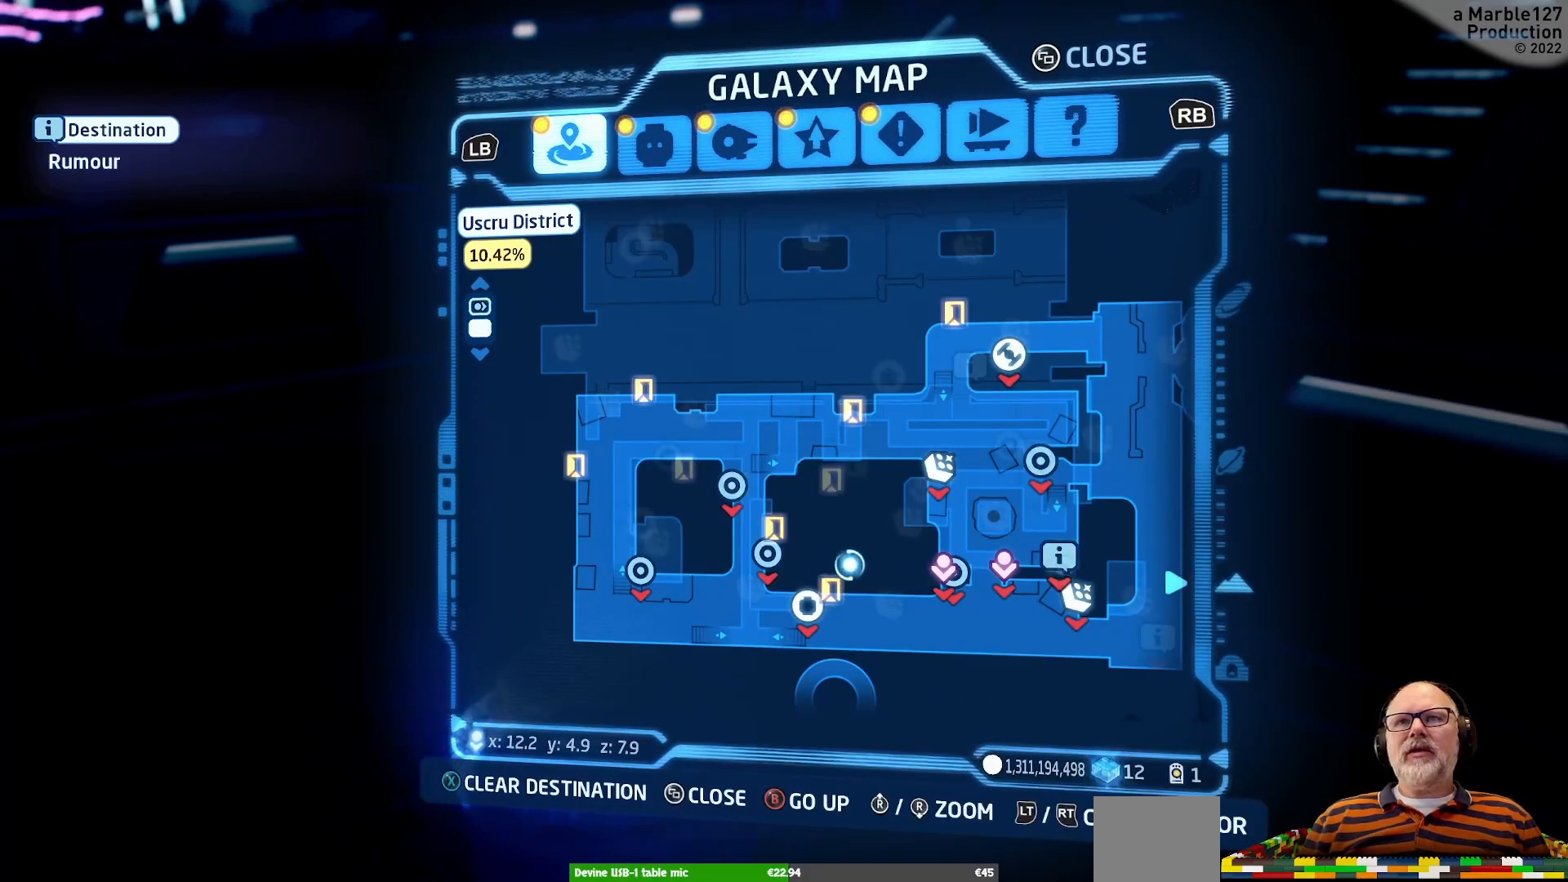
{"dt_ms": 500, "buttons": [], "left_stick": "right", "right_stick": "center", "events": []}
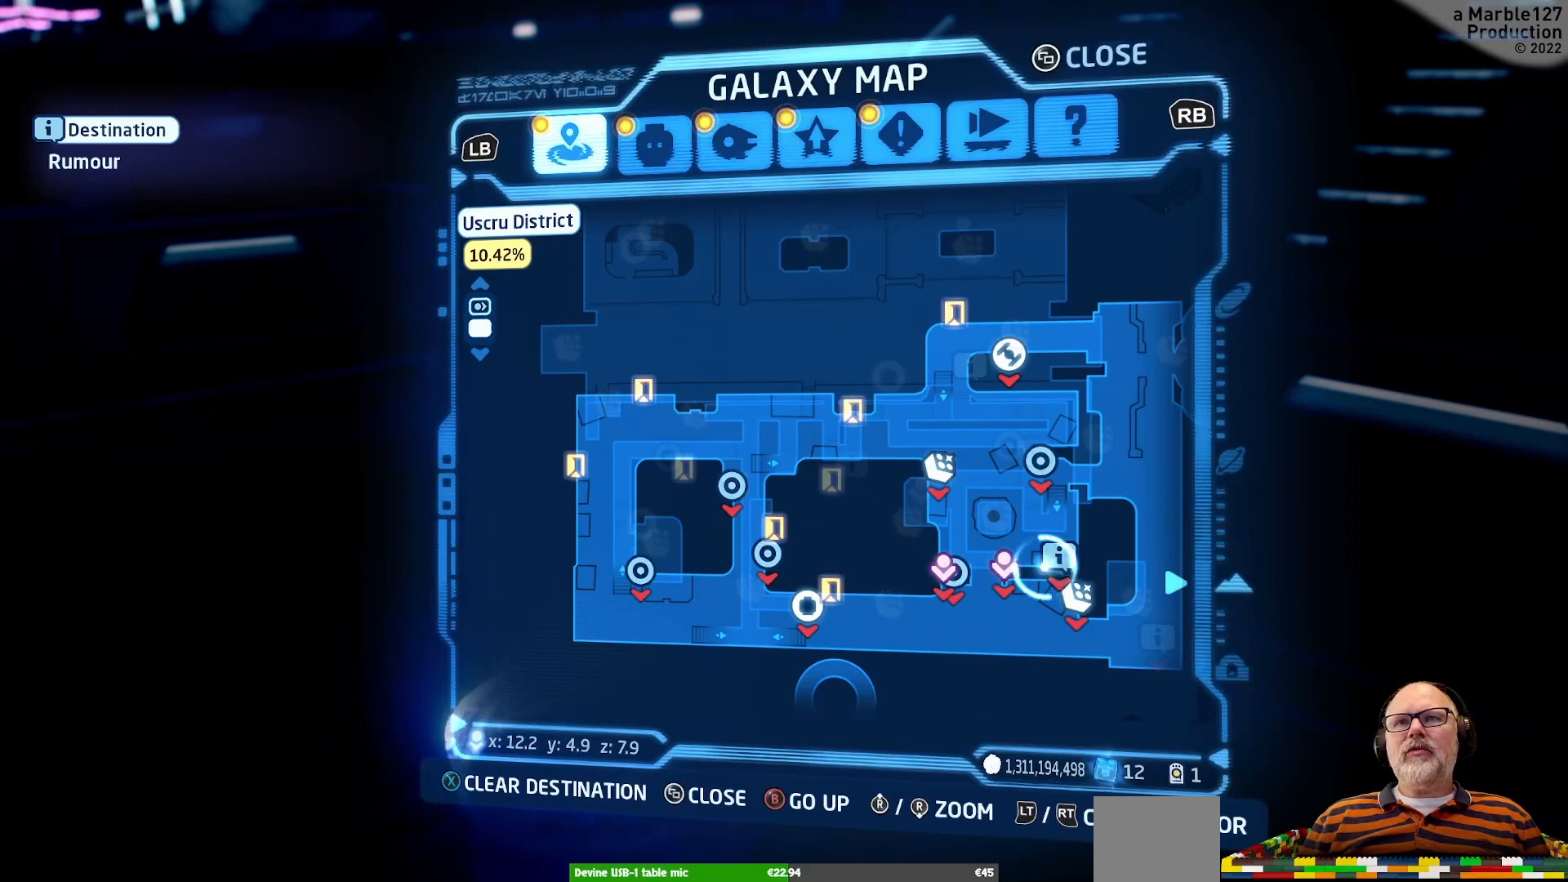
{"dt_ms": 500, "buttons": [], "left_stick": "center", "right_stick": "center", "events": [[33, "left_stick", "center"], [233, "left_stick", "up-left"], [367, "left_stick", "center"]]}
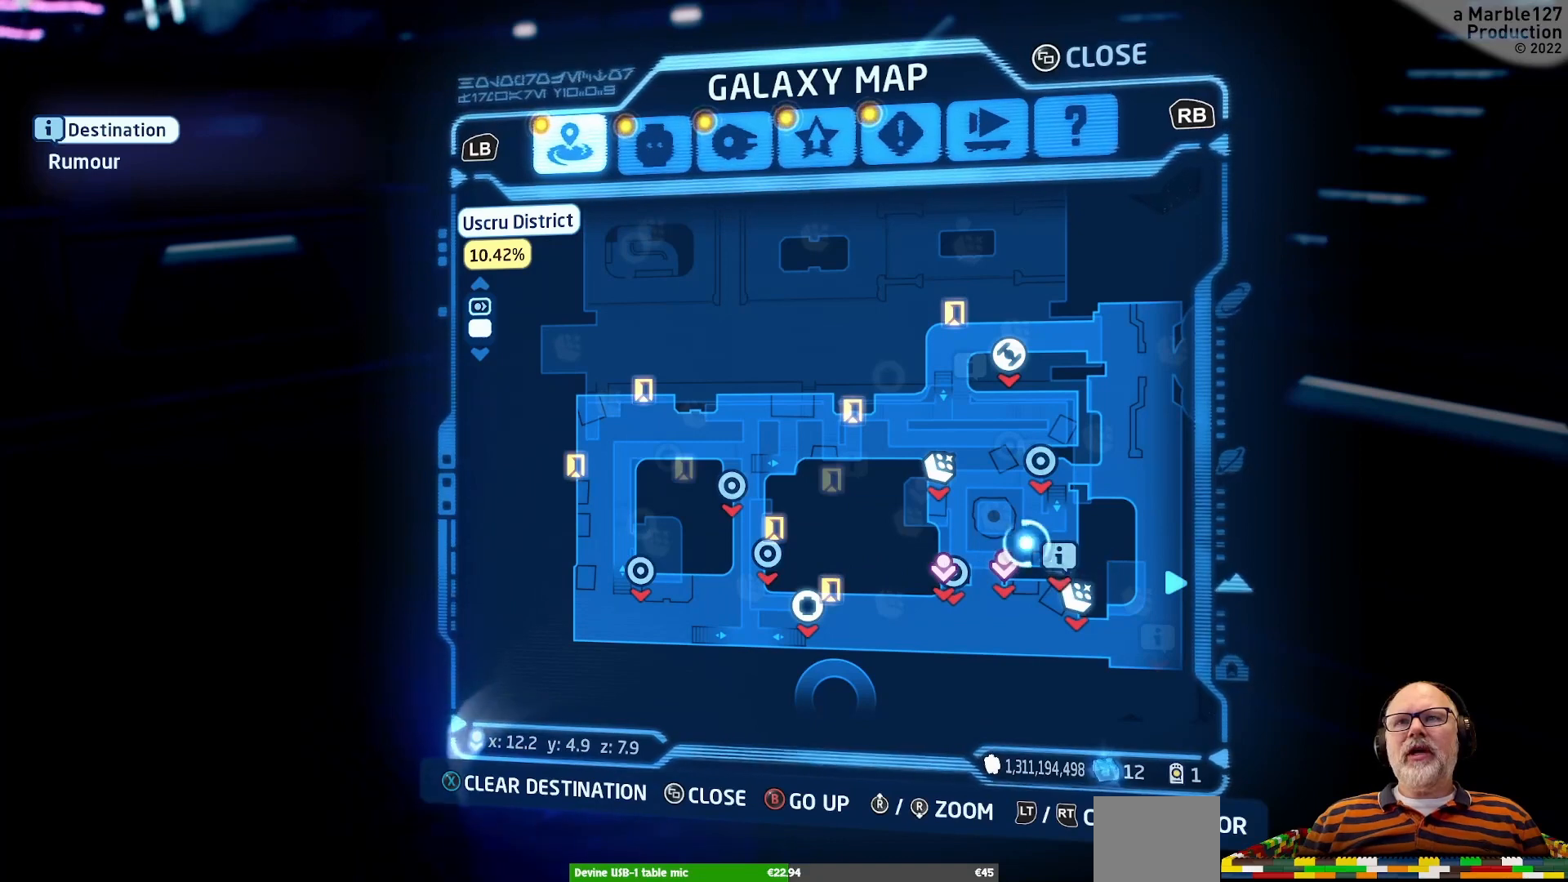
{"dt_ms": 500, "buttons": [], "left_stick": "center", "right_stick": "center", "events": [[167, "left_stick", "right"], [333, "left_stick", "center"]]}
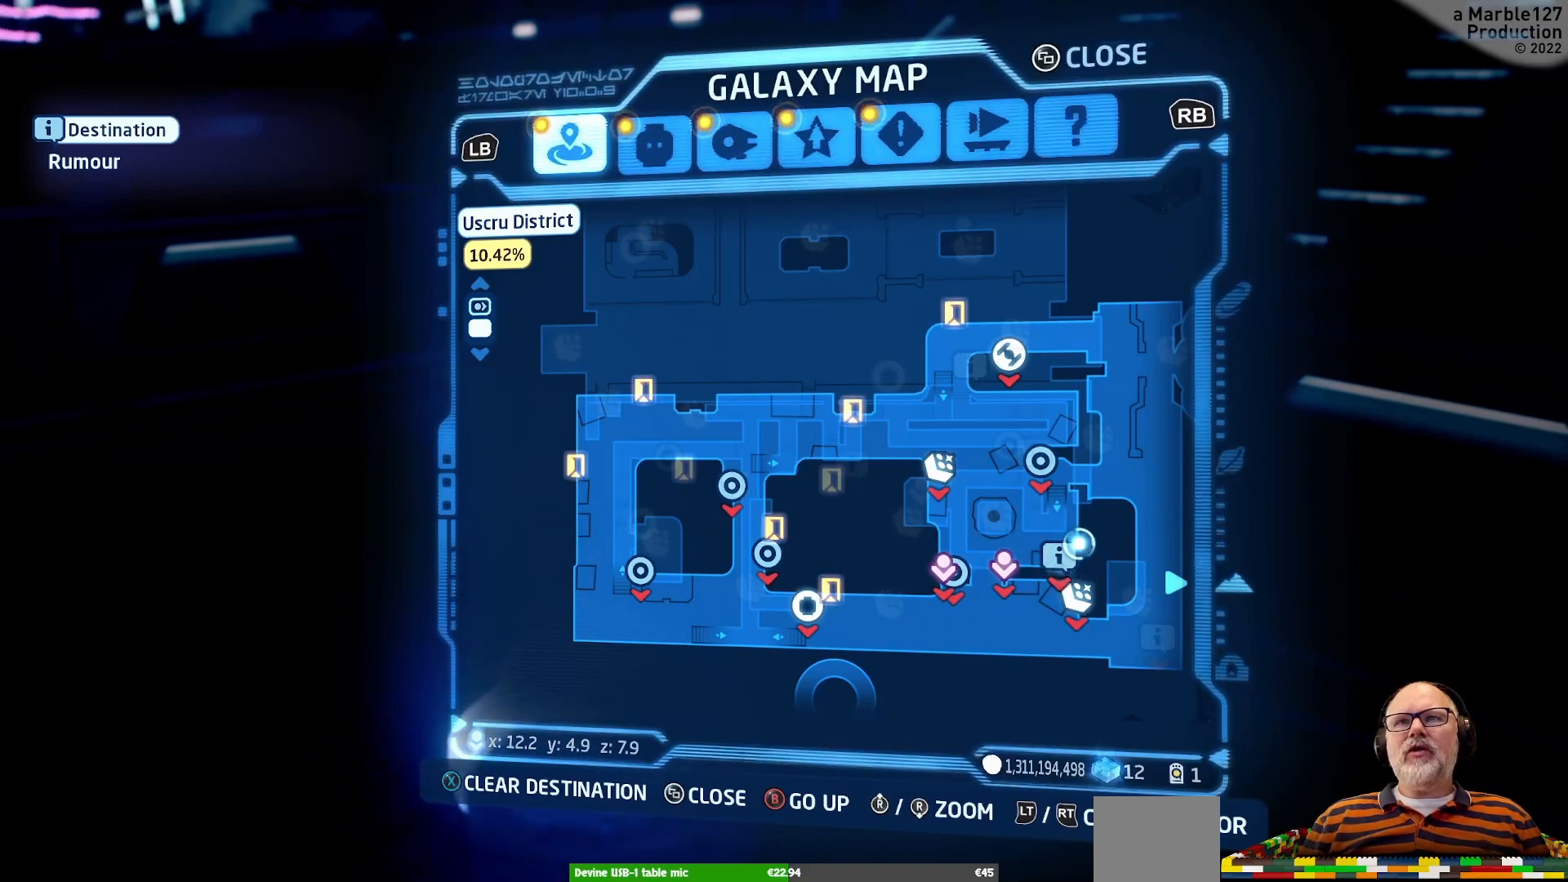
{"dt_ms": 500, "buttons": [], "left_stick": "right", "right_stick": "center"}
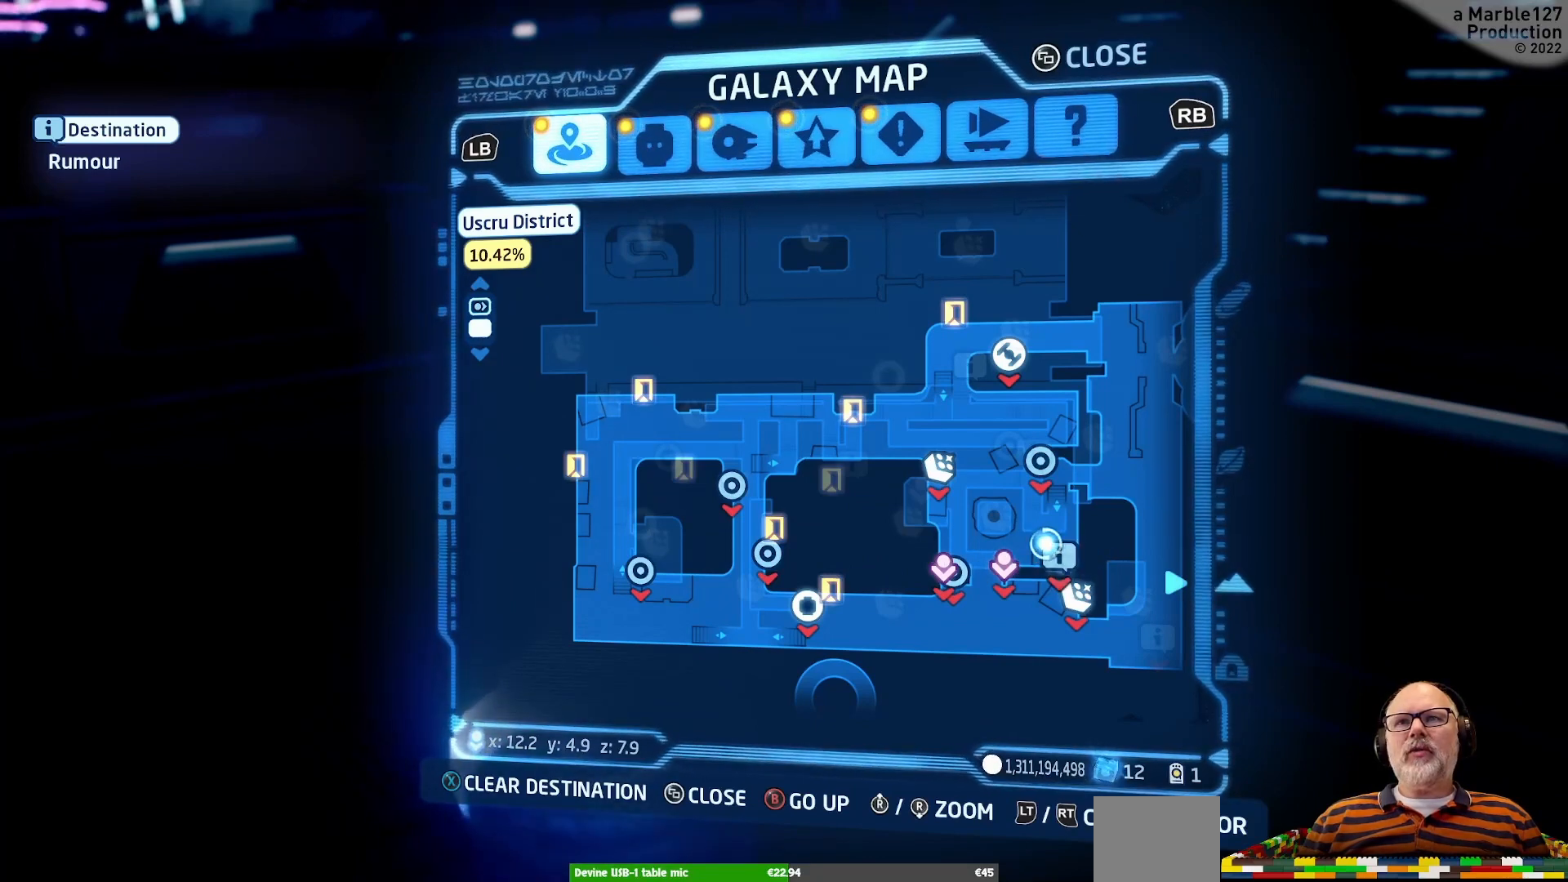
{"dt_ms": 500, "buttons": [], "left_stick": "down", "right_stick": "center", "events": [[133, "left_stick", "center"], [500, "left_stick", "down"]]}
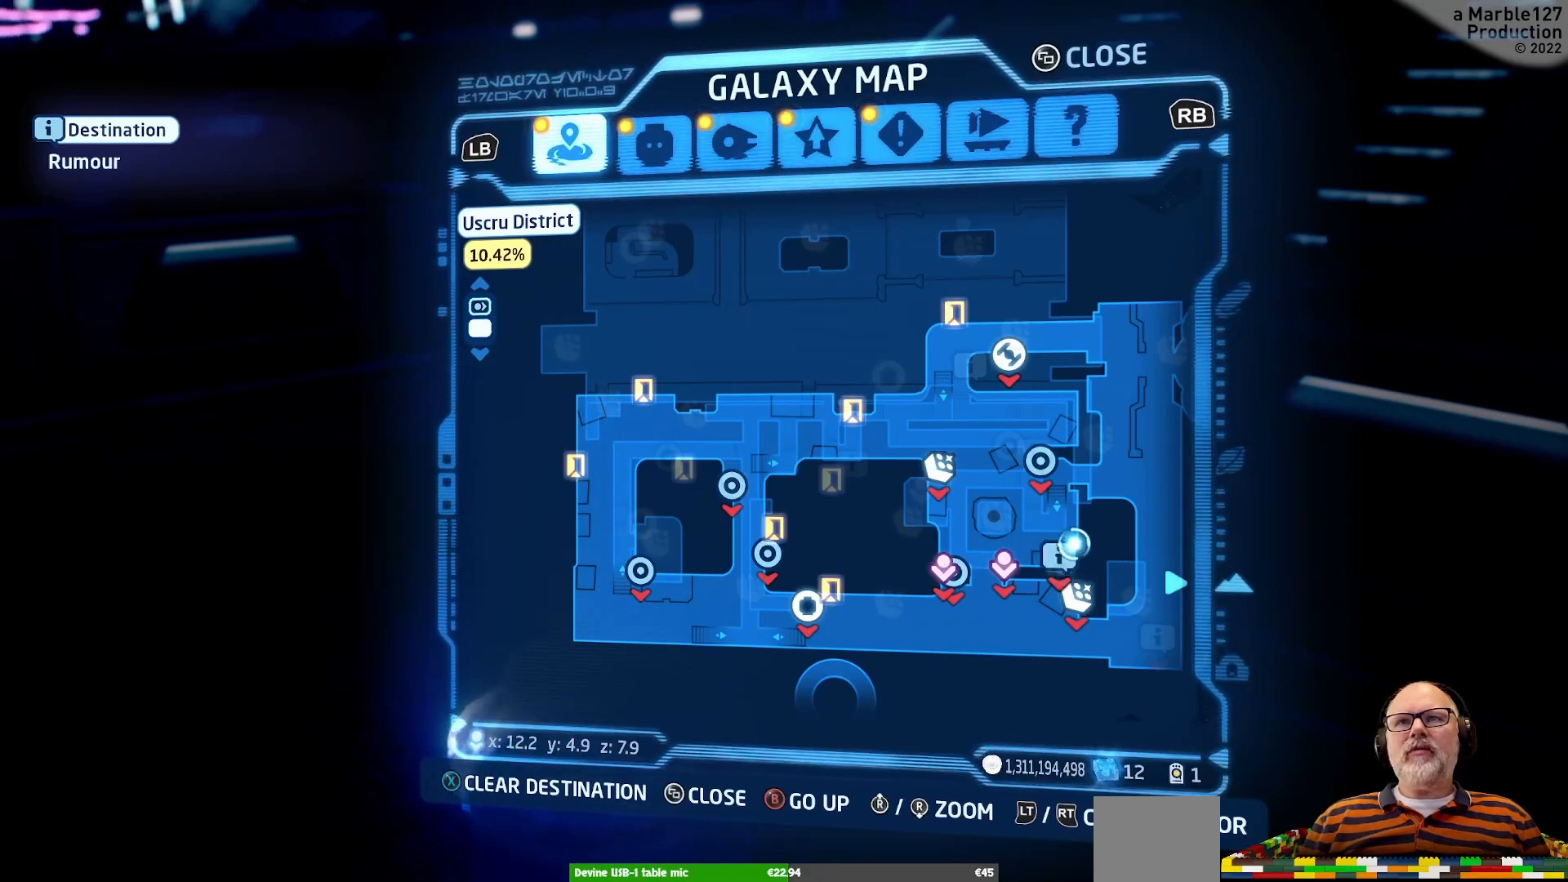
{"dt_ms": 500, "buttons": [], "left_stick": "center", "right_stick": "center", "events": [[100, "left_stick", "center"], [400, "left_stick", "up"], [500, "left_stick", "center"]]}
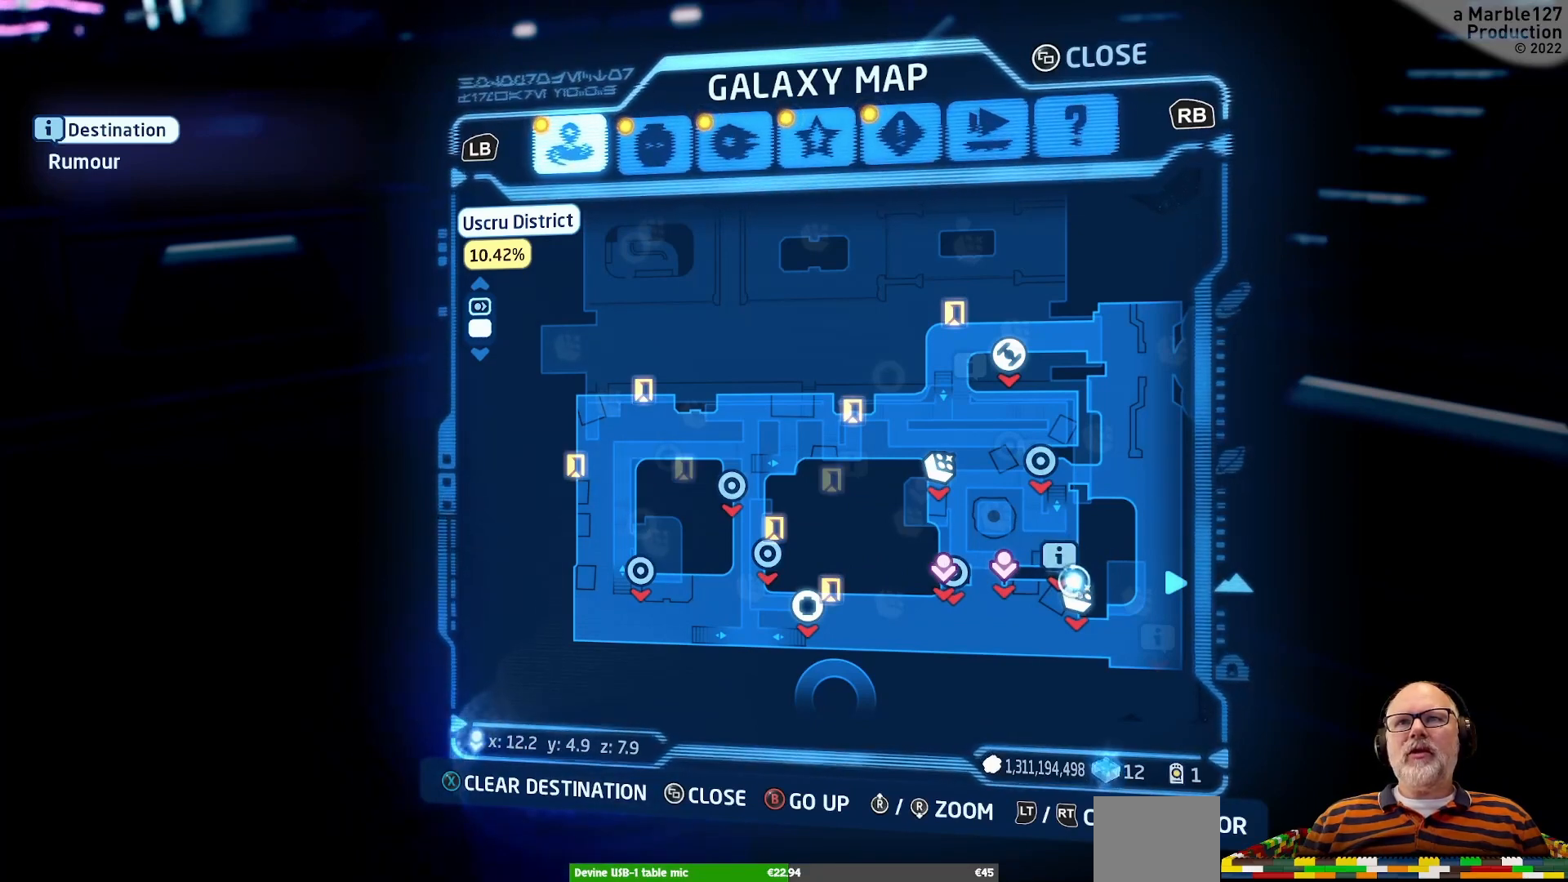
{"dt_ms": 500, "buttons": [], "left_stick": "center", "right_stick": "center", "events": [[267, "left_stick", "up"], [333, "left_stick", "center"]]}
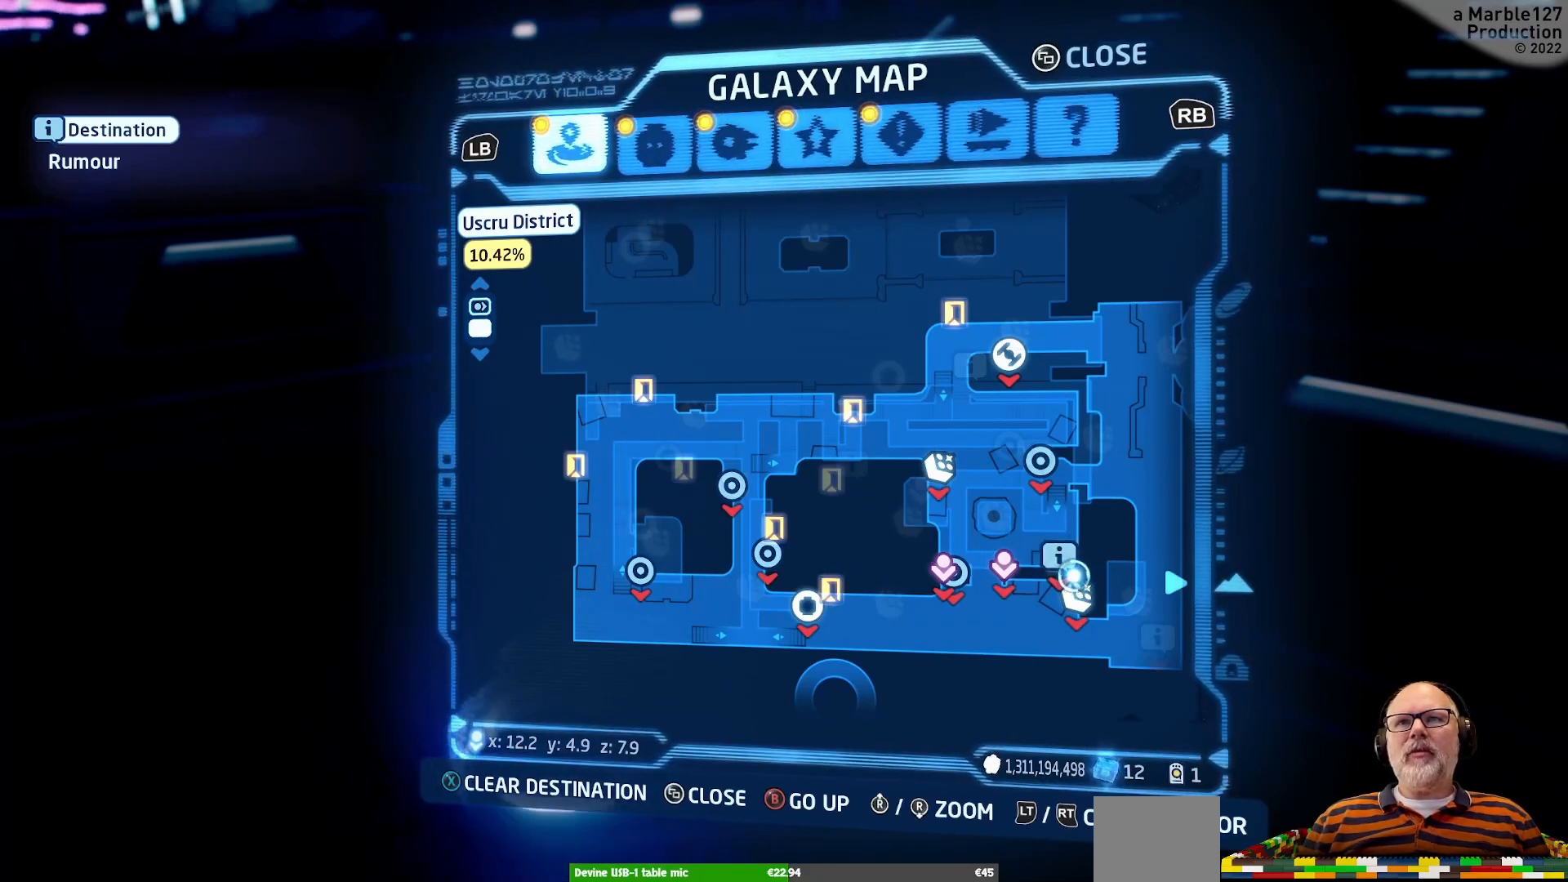
{"dt_ms": 500, "buttons": [], "left_stick": "center", "right_stick": "center"}
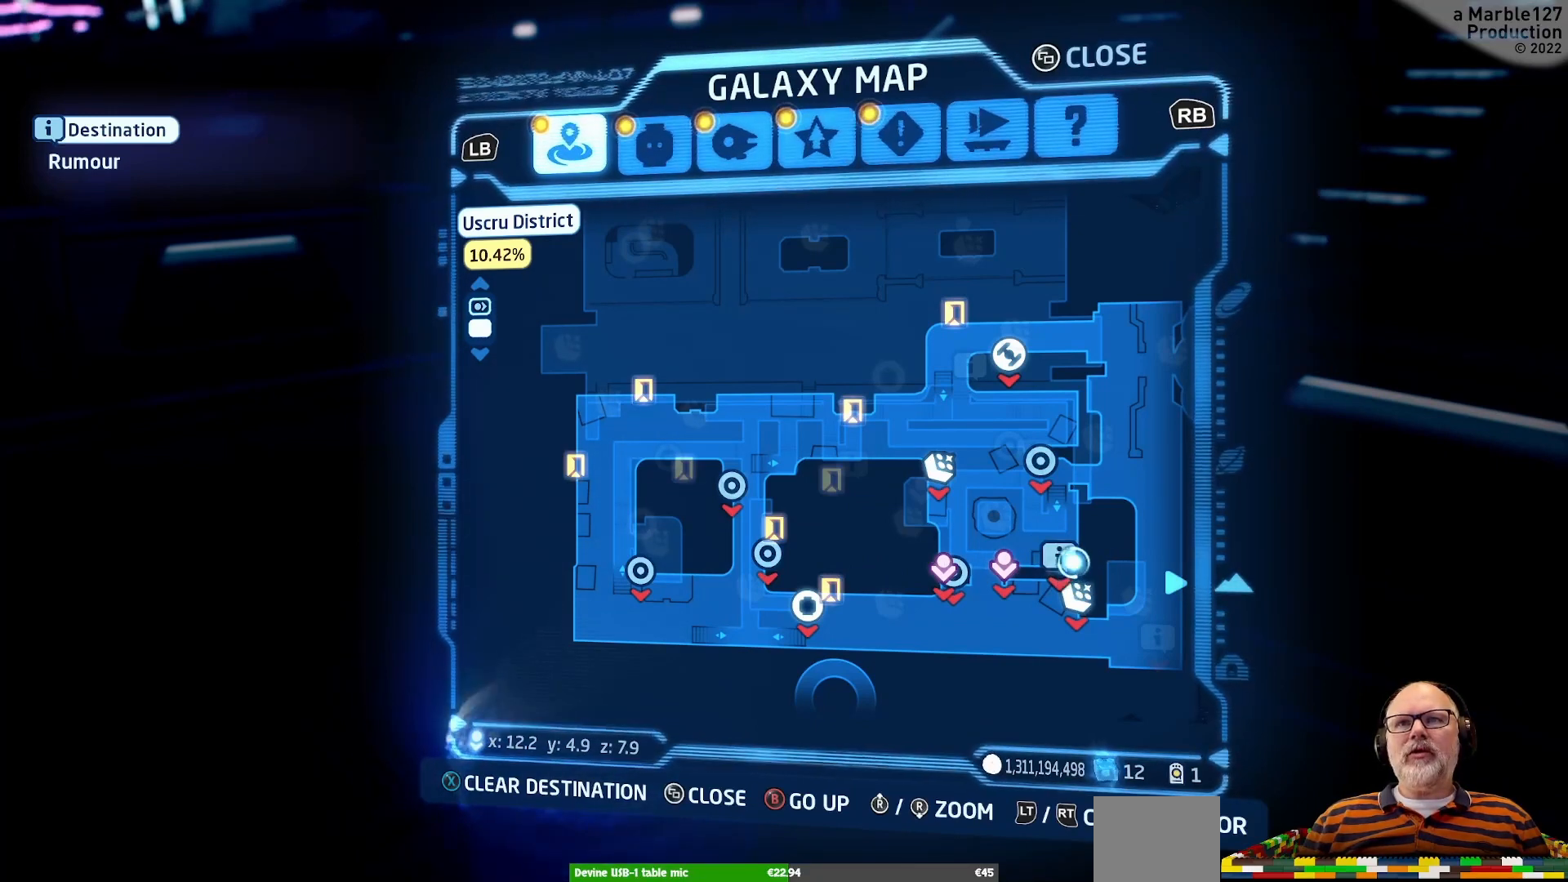
{"dt_ms": 1000, "buttons": [], "left_stick": "center", "right_stick": "center"}
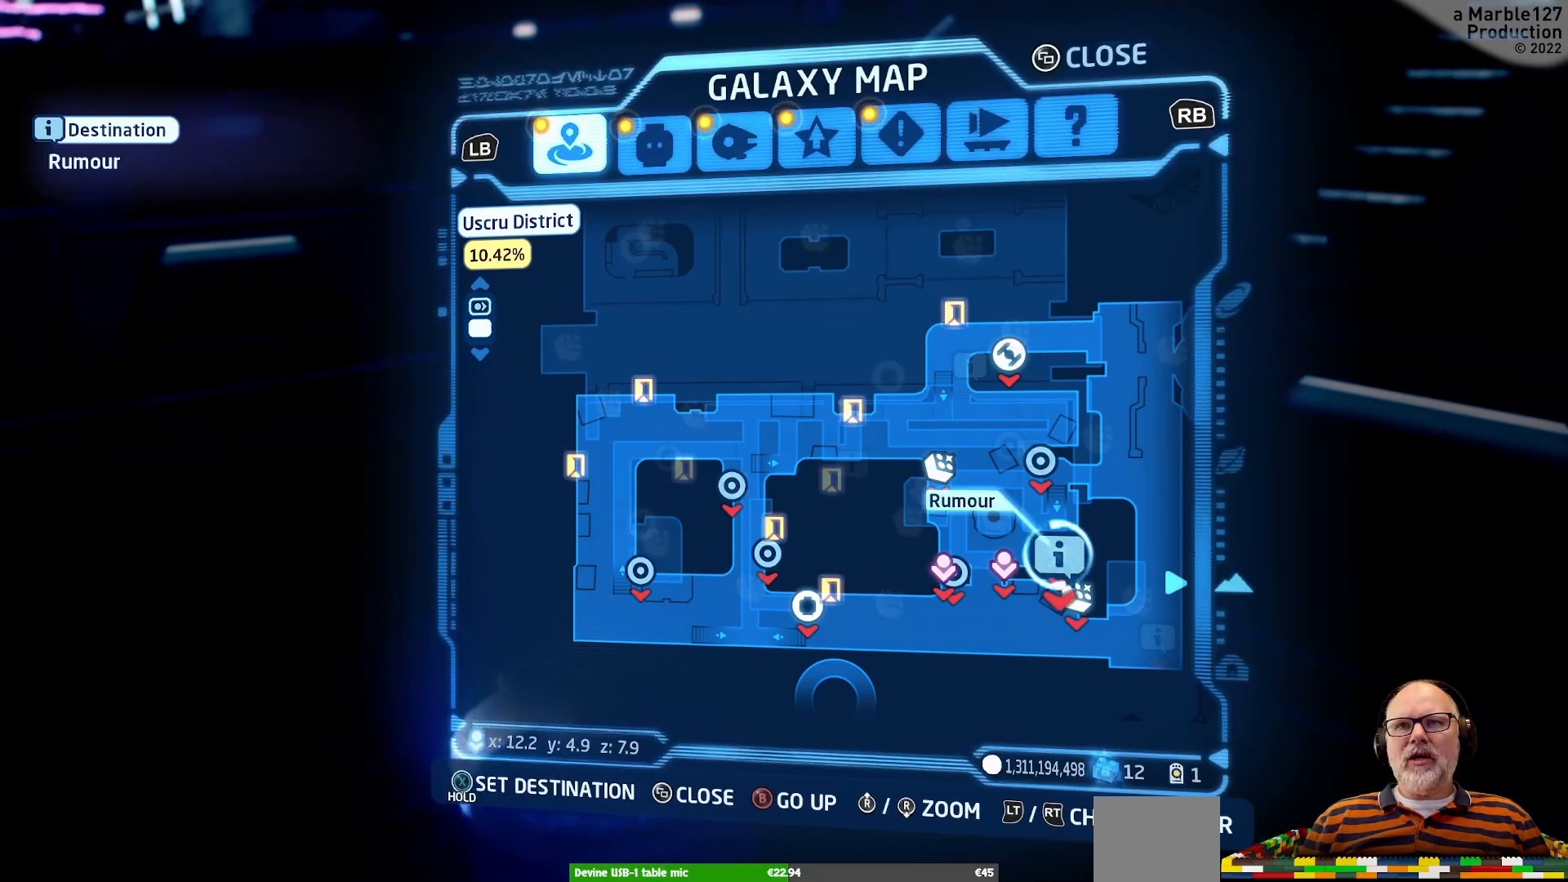
{"dt_ms": 500, "buttons": [], "left_stick": "center", "right_stick": "center", "events": []}
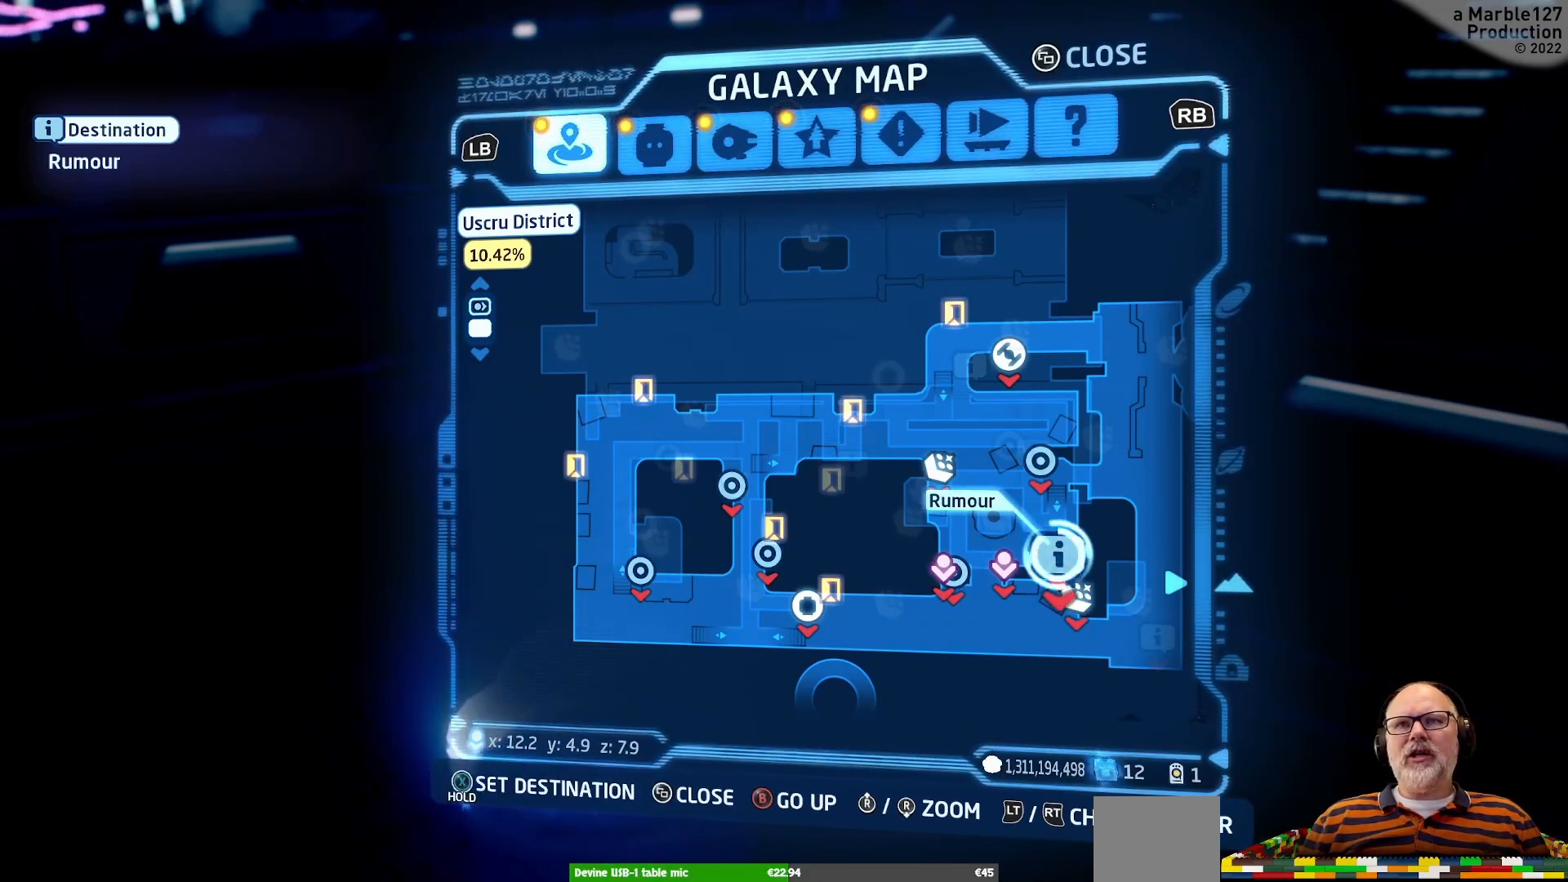
{"dt_ms": 500, "buttons": [], "left_stick": "center", "right_stick": "center", "events": []}
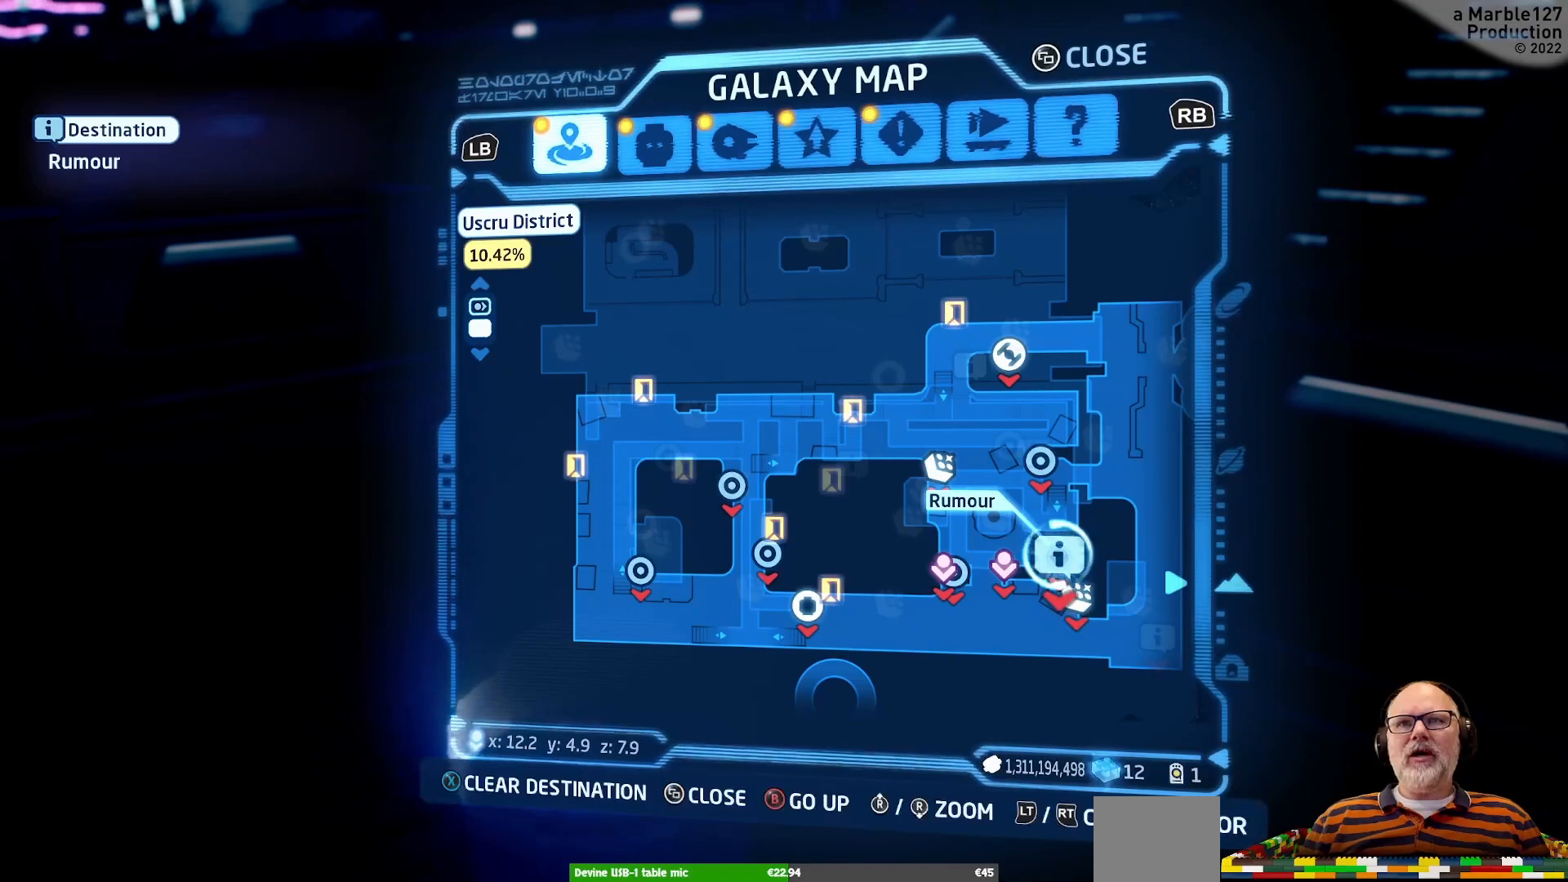
{"dt_ms": 500, "buttons": [], "left_stick": "center", "right_stick": "center"}
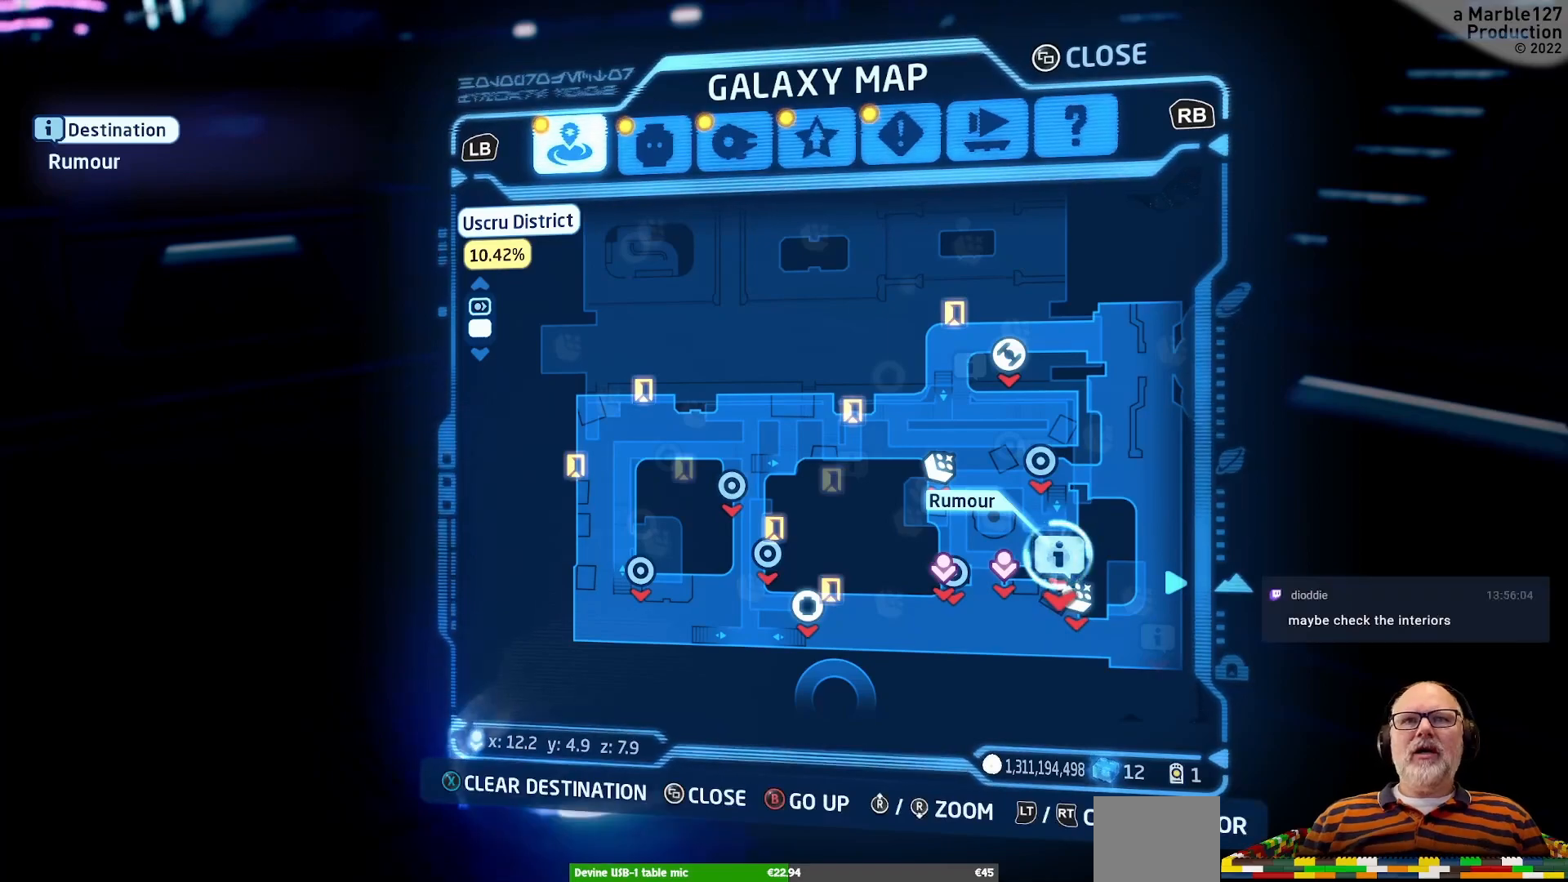
{"dt_ms": 500, "buttons": [], "left_stick": "center", "right_stick": "center", "events": [[367, "SELECT", "down"], [433, "SELECT", "up"]]}
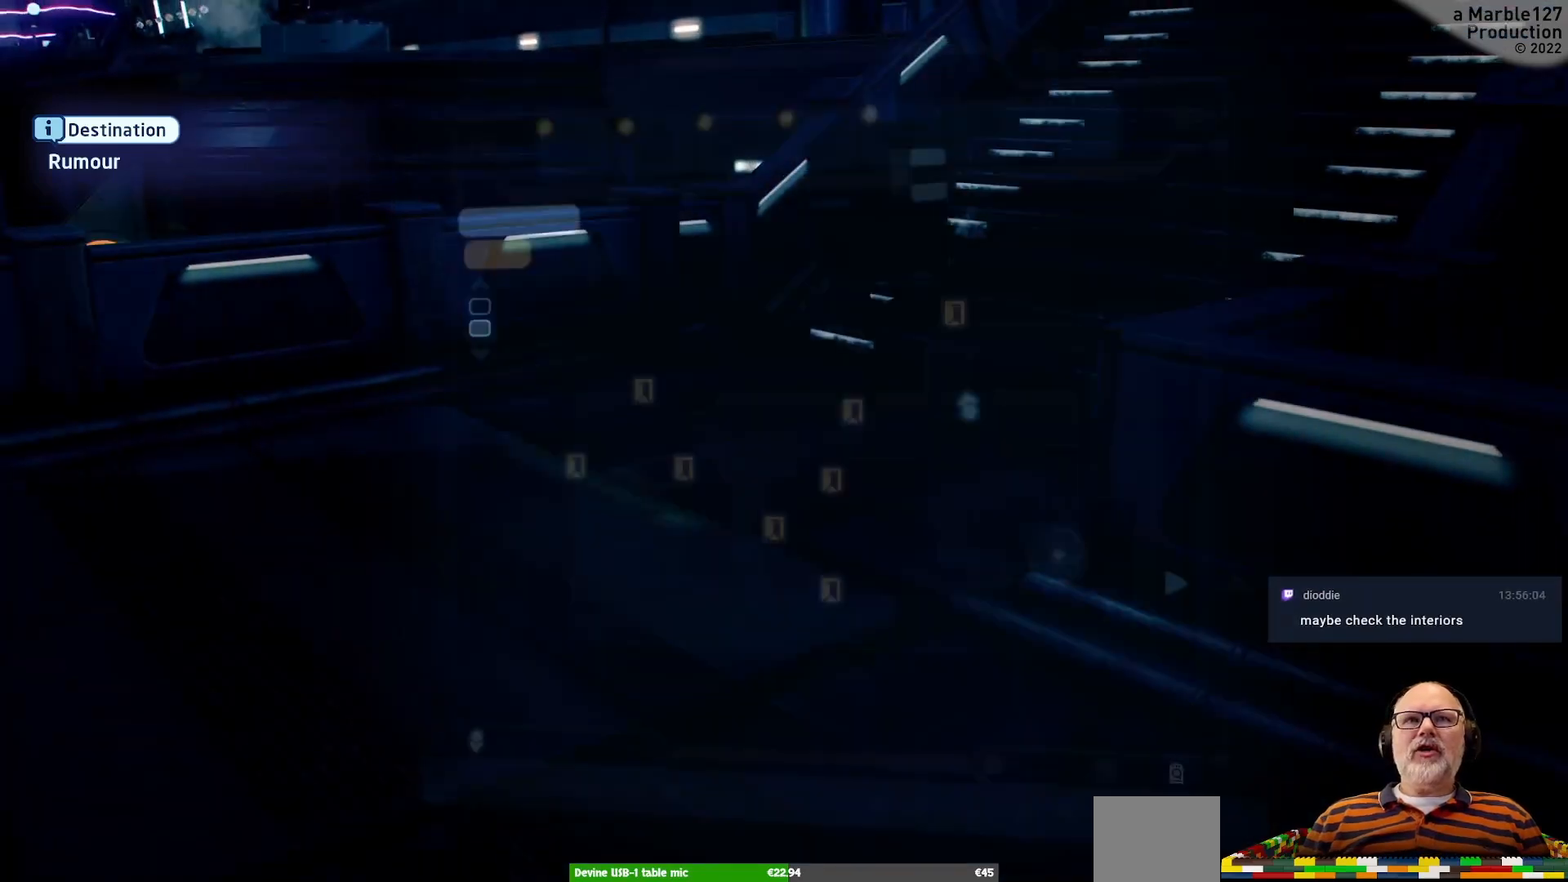
{"dt_ms": 500, "buttons": [], "left_stick": "center", "right_stick": "center", "events": []}
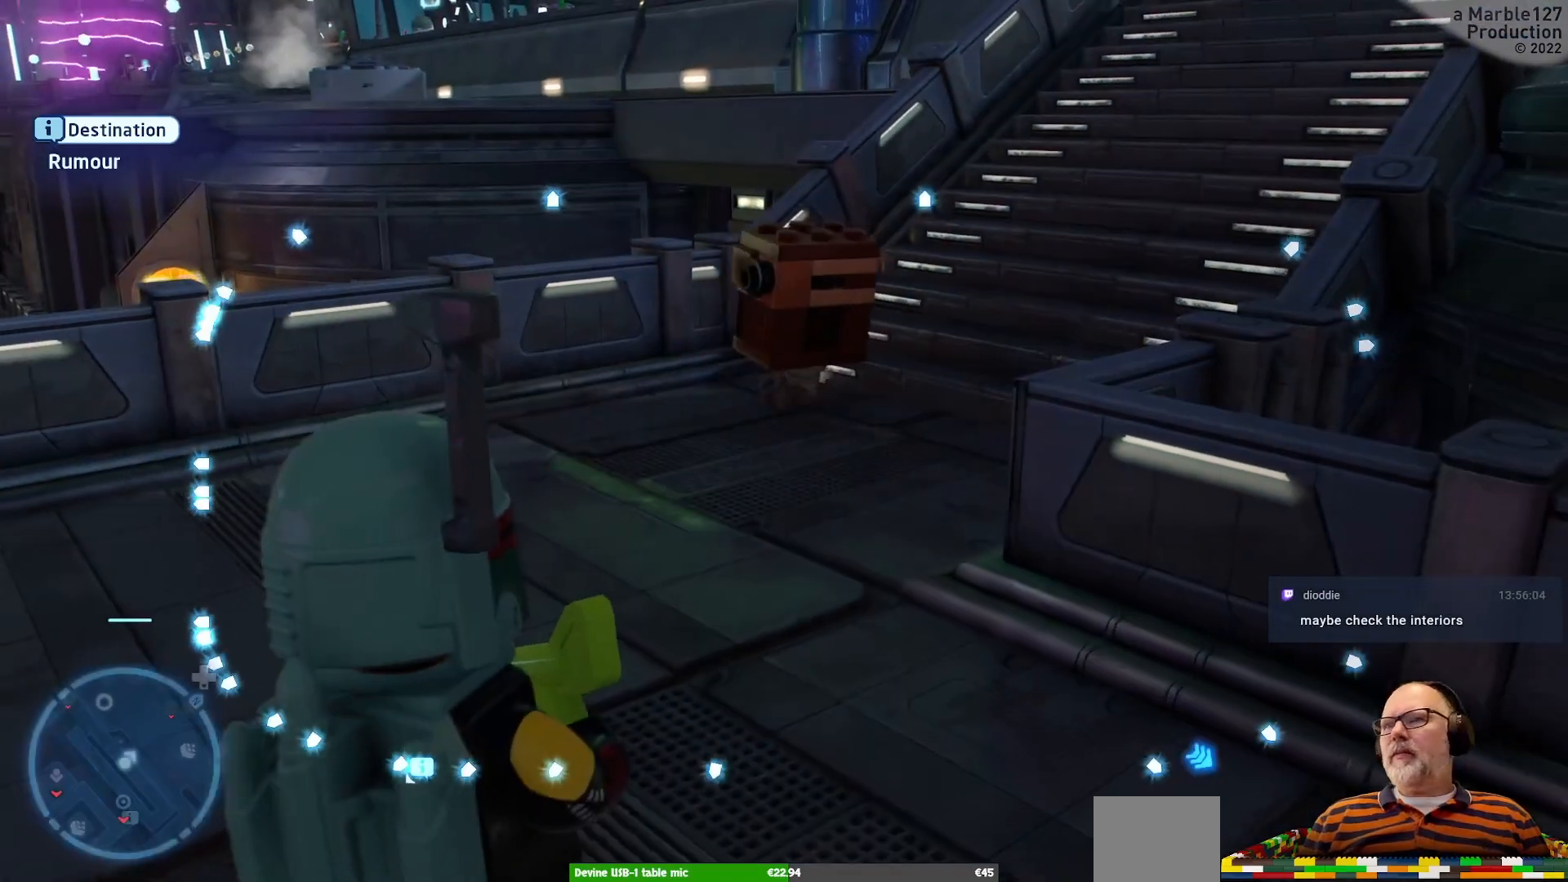
{"dt_ms": 500, "buttons": [], "left_stick": "center", "right_stick": "center", "events": []}
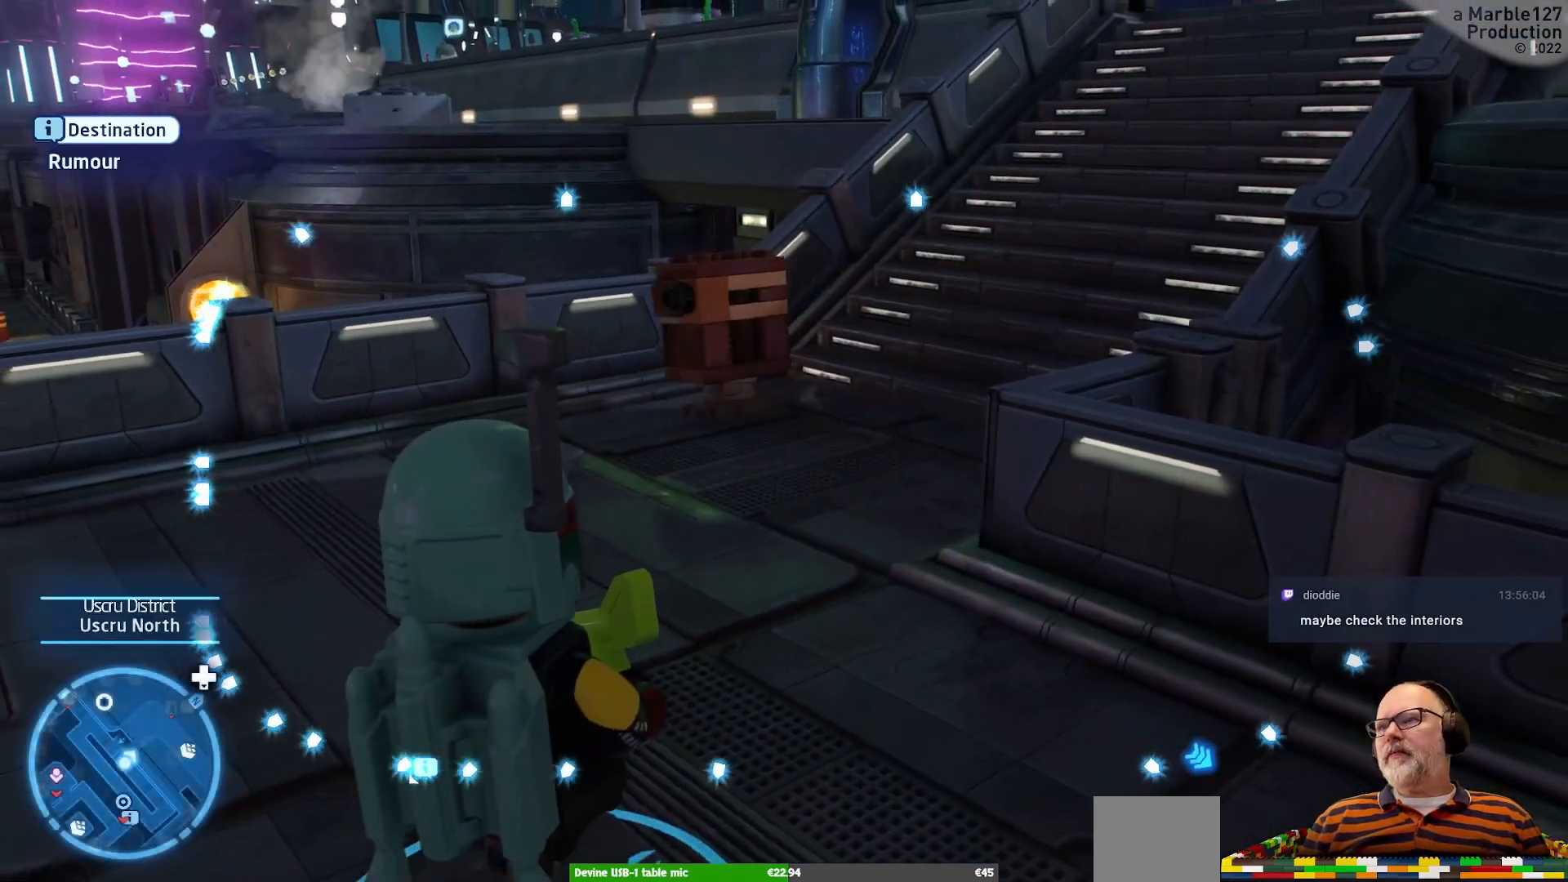
{"dt_ms": 500, "buttons": [], "left_stick": "up-left", "right_stick": "center", "events": [[100, "right_stick", "up-right"], [200, "right_stick", "center"], [367, "left_stick", "up-left"]]}